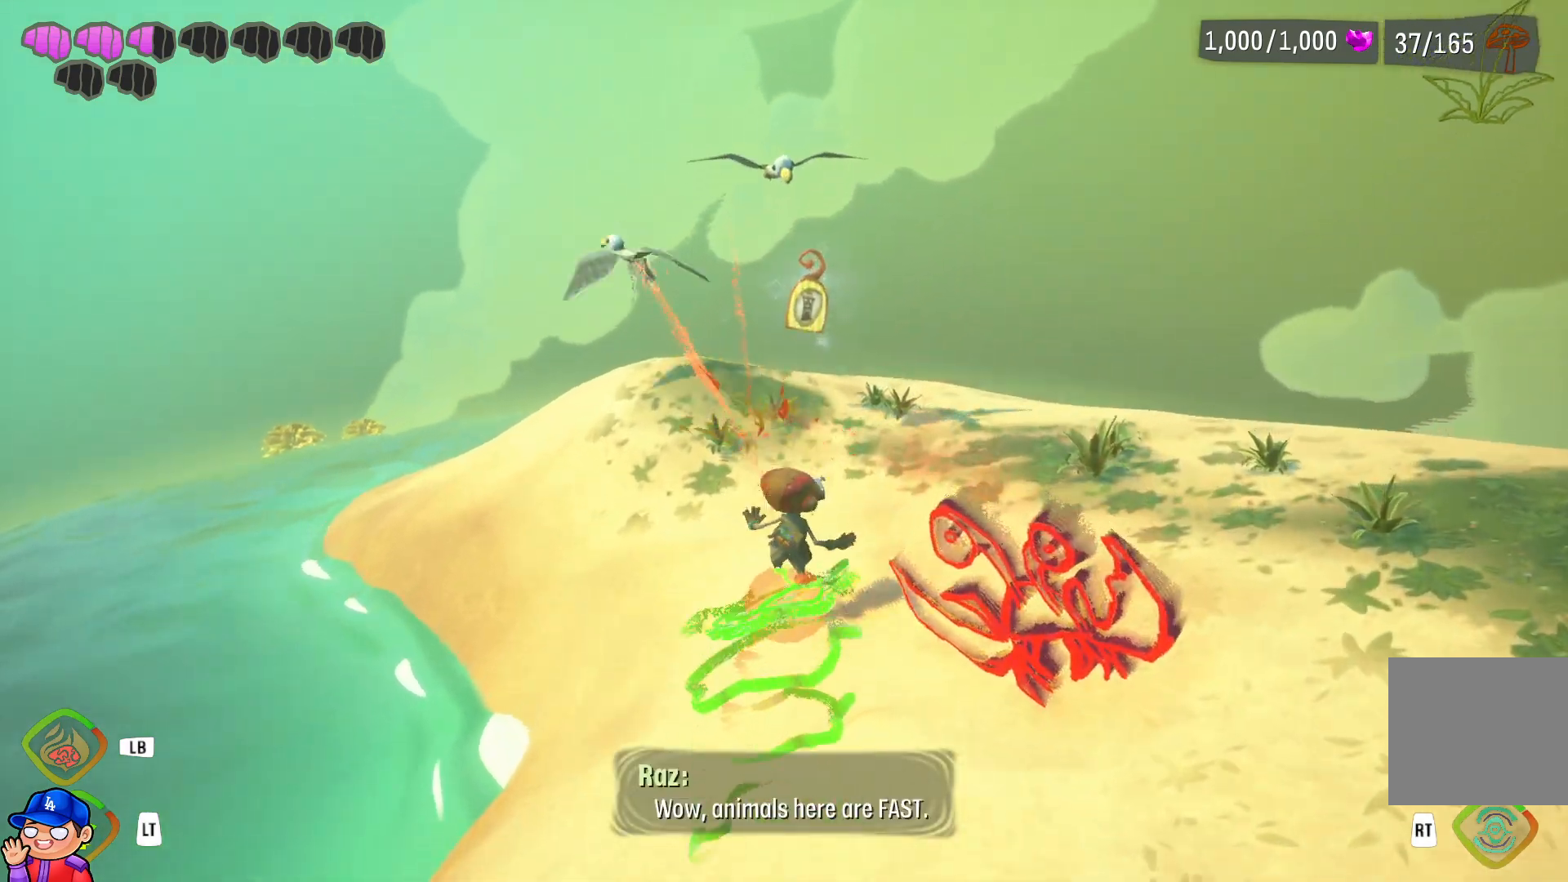
Gameplay with a controller (PlayStation layout); each line is a JSON object with the inputs held at the frame after it. "events" lists button and stick changes between this image and that frame as [ms after this image, input, new state], when the widget could be followed in between. Not read: L3 R3.
{"buttons": ["L2"], "left_stick": "down", "right_stick": "center", "events": [[17, "R1", "down"], [117, "left_stick", "down-right"], [133, "R1", "up"], [300, "left_stick", "down"], [333, "L2", "down"]]}
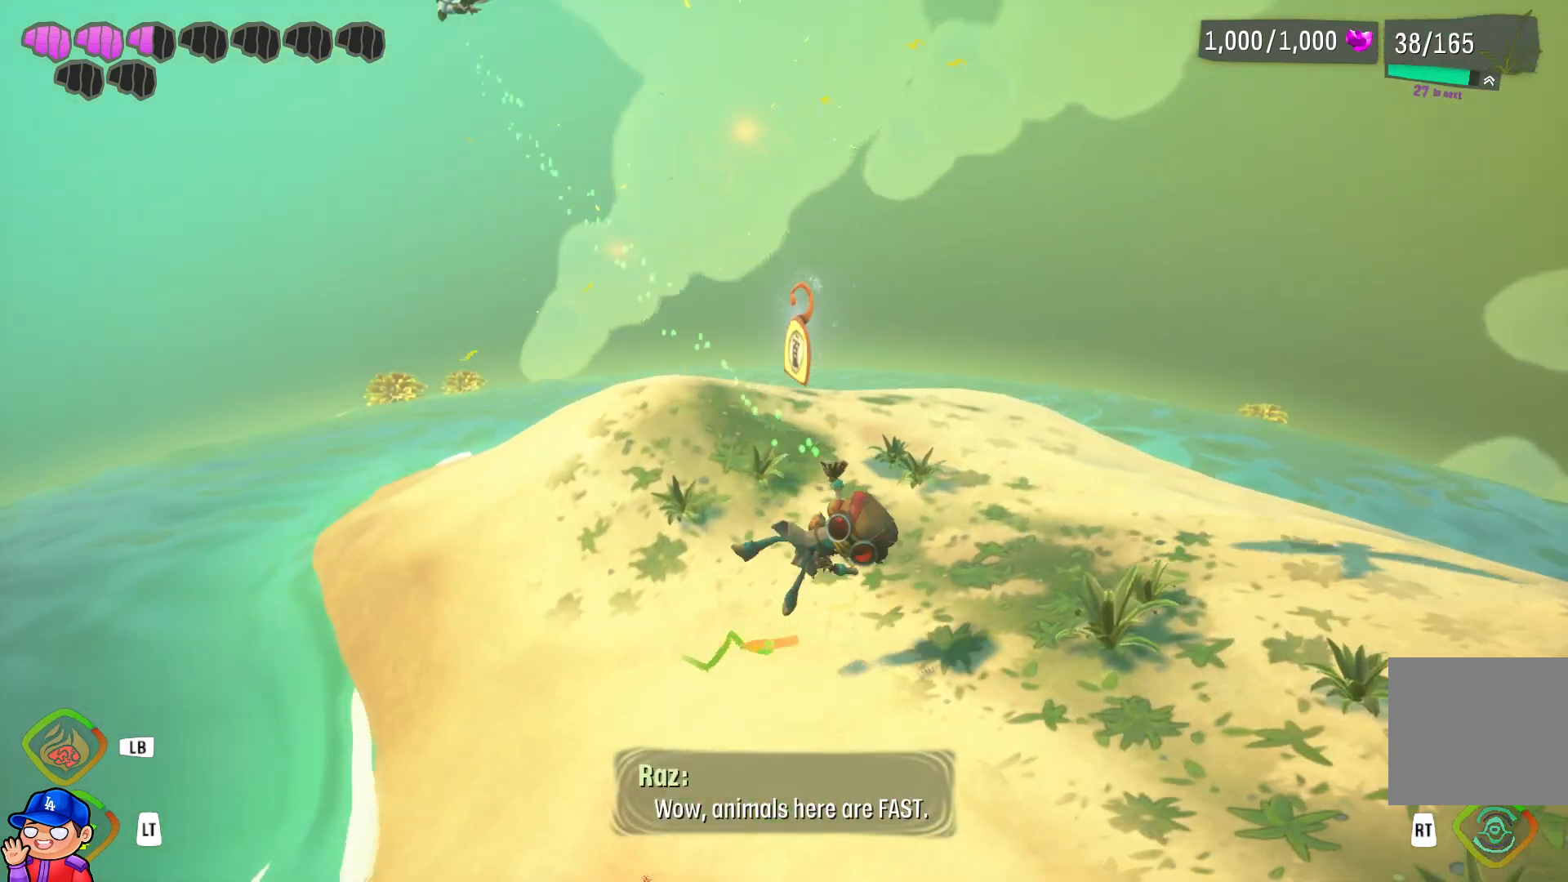
{"buttons": [], "left_stick": "down-right", "right_stick": "center", "events": [[17, "L2", "up"], [500, "left_stick", "down-right"]]}
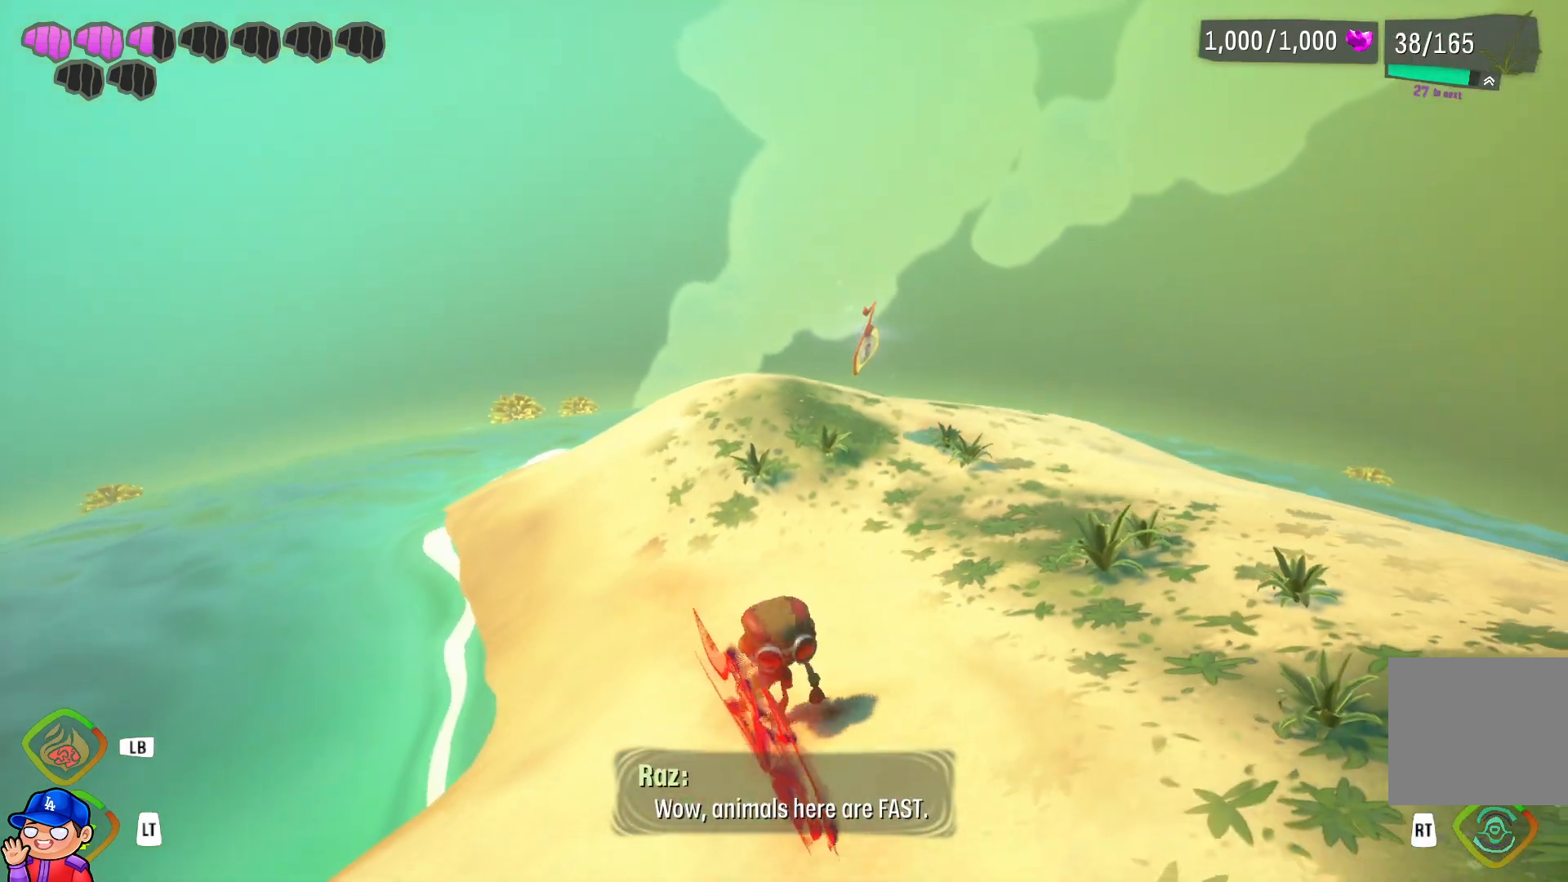
{"buttons": [], "left_stick": "down-left", "right_stick": "center", "events": [[267, "left_stick", "right"], [383, "left_stick", "down-left"]]}
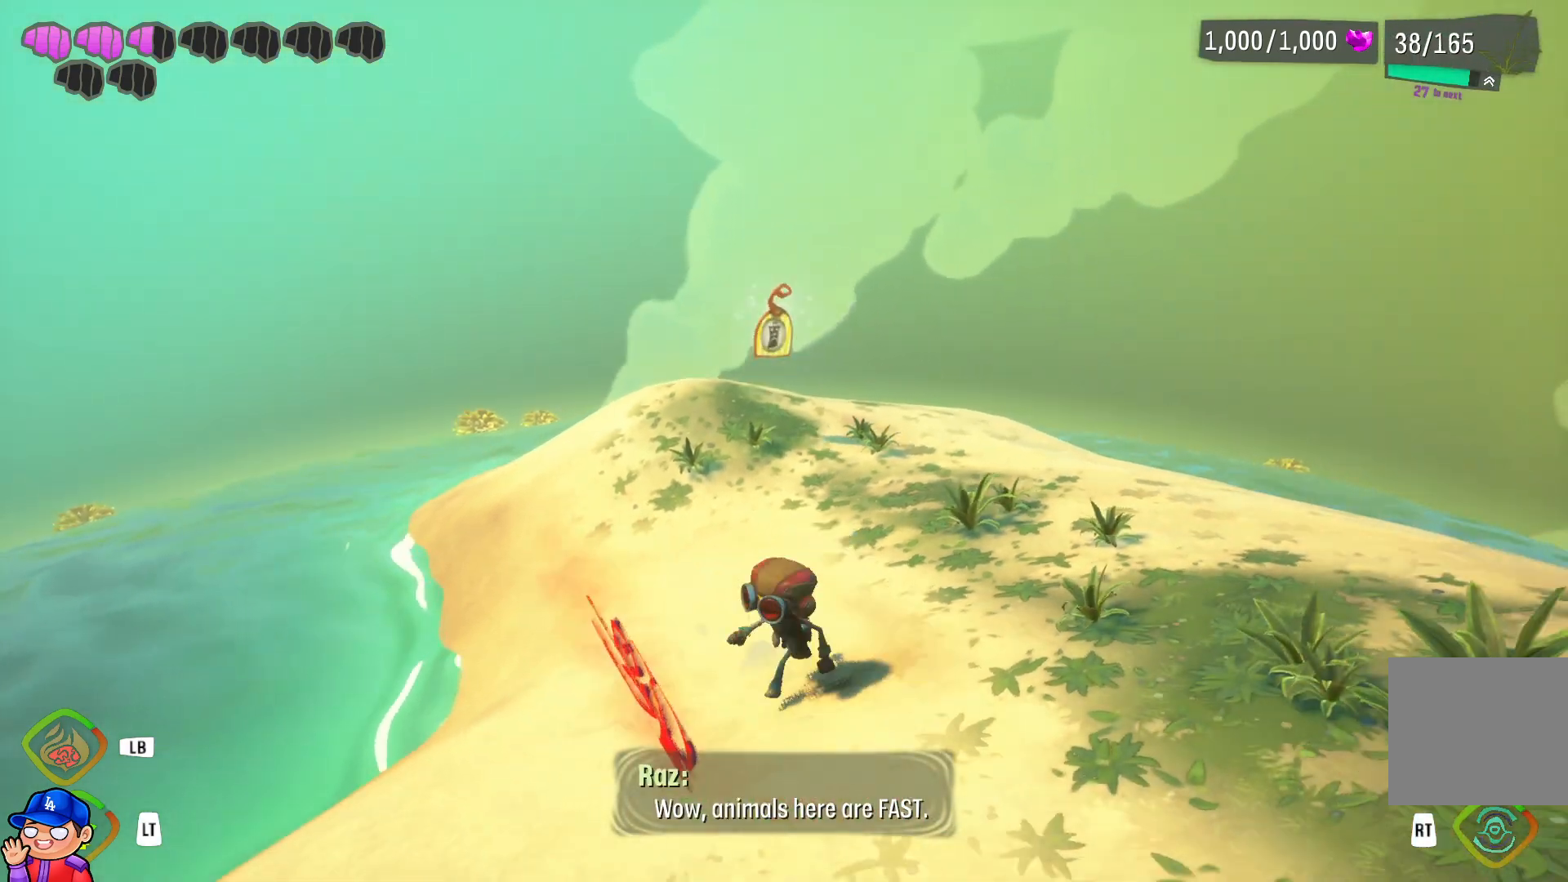
{"buttons": [], "left_stick": "up-right", "right_stick": "center", "events": [[400, "left_stick", "up-right"]]}
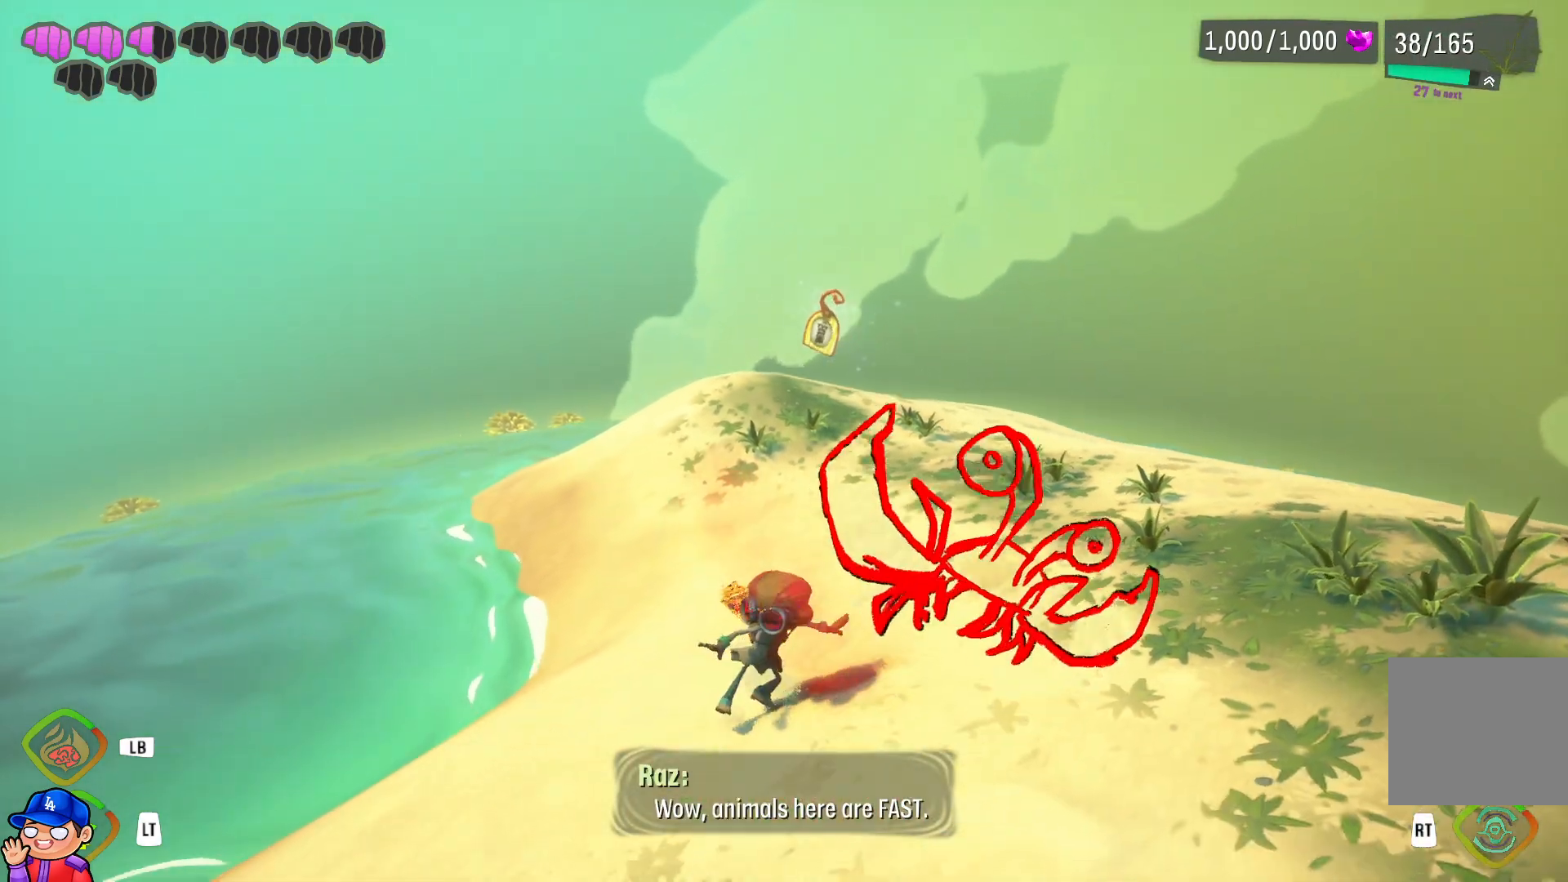
{"buttons": ["CIRCLE"], "left_stick": "up", "right_stick": "center", "events": [[317, "left_stick", "up"], [467, "CIRCLE", "down"]]}
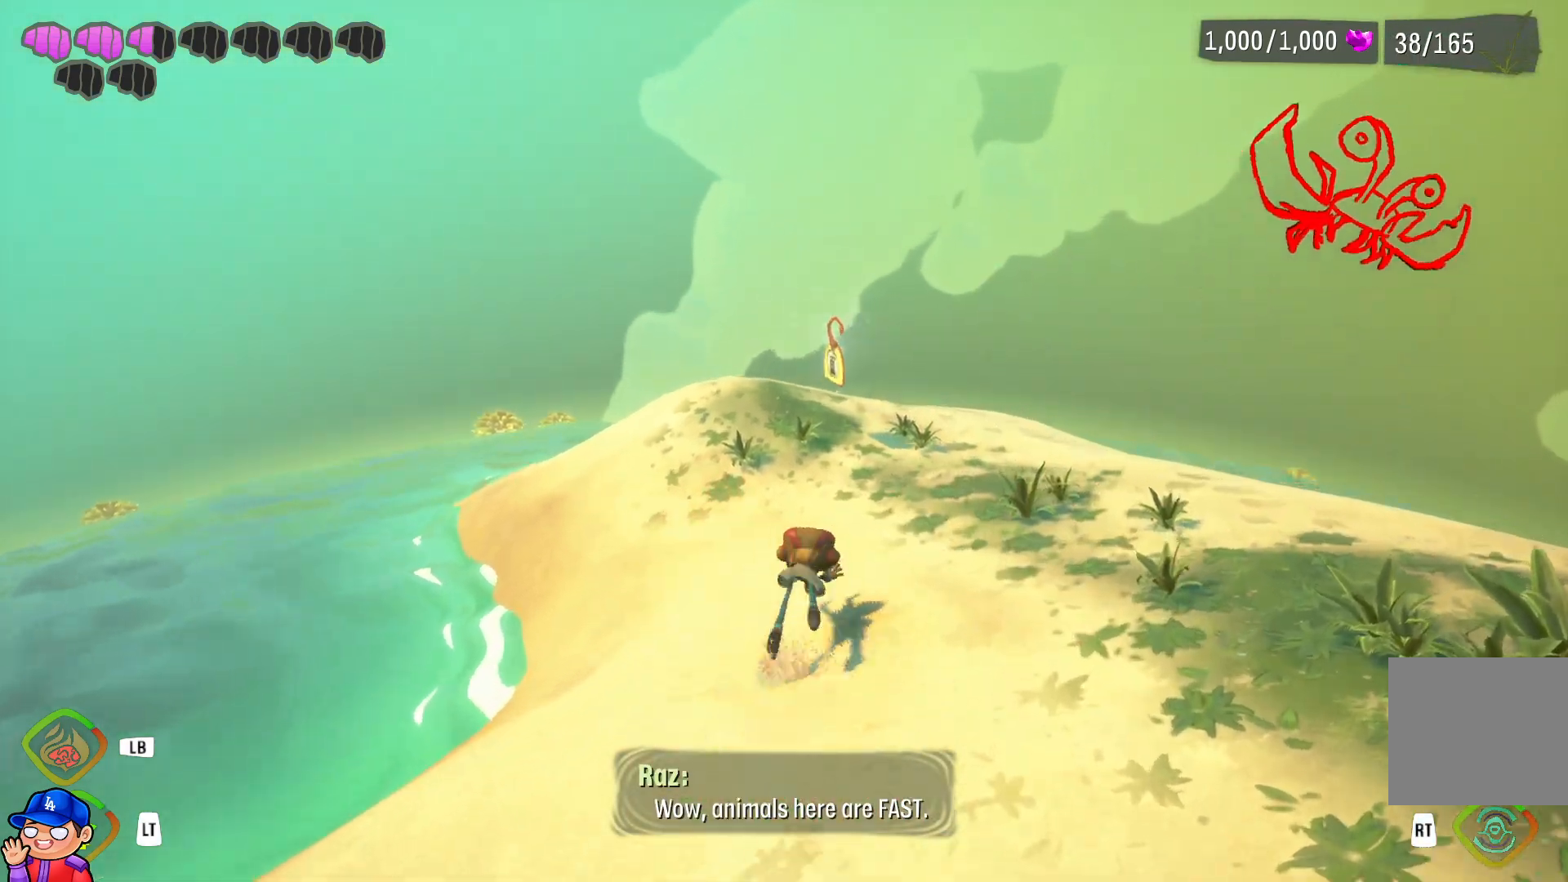
{"buttons": [], "left_stick": "up", "right_stick": "center", "events": [[83, "CIRCLE", "up"], [167, "CIRCLE", "down"], [283, "CIRCLE", "up"]]}
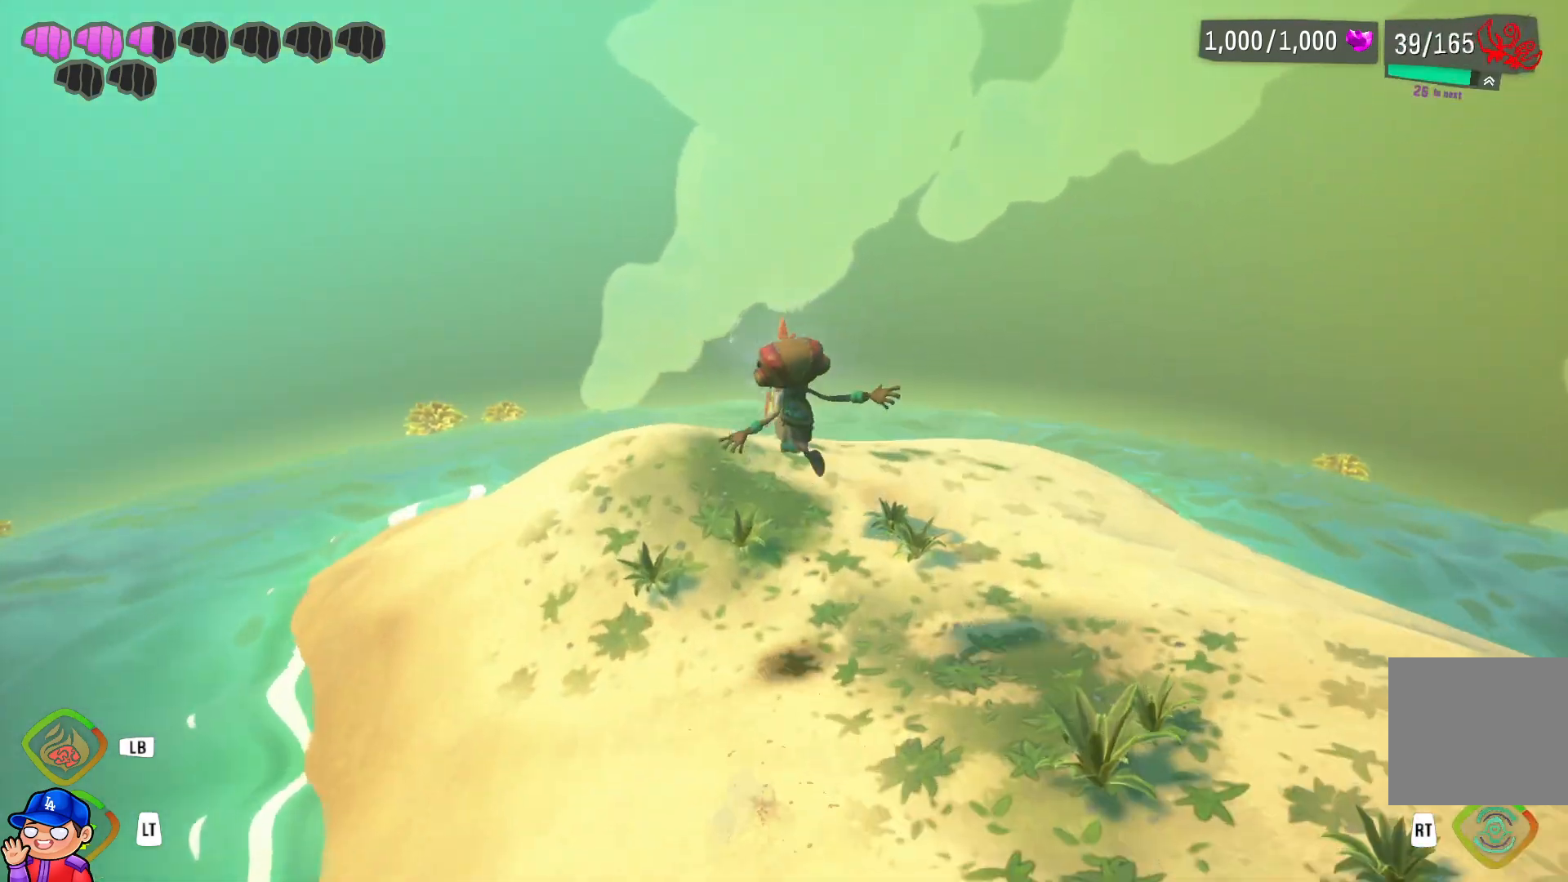
{"buttons": [], "left_stick": "up", "right_stick": "center", "events": [[350, "TRIANGLE", "down"], [483, "TRIANGLE", "up"]]}
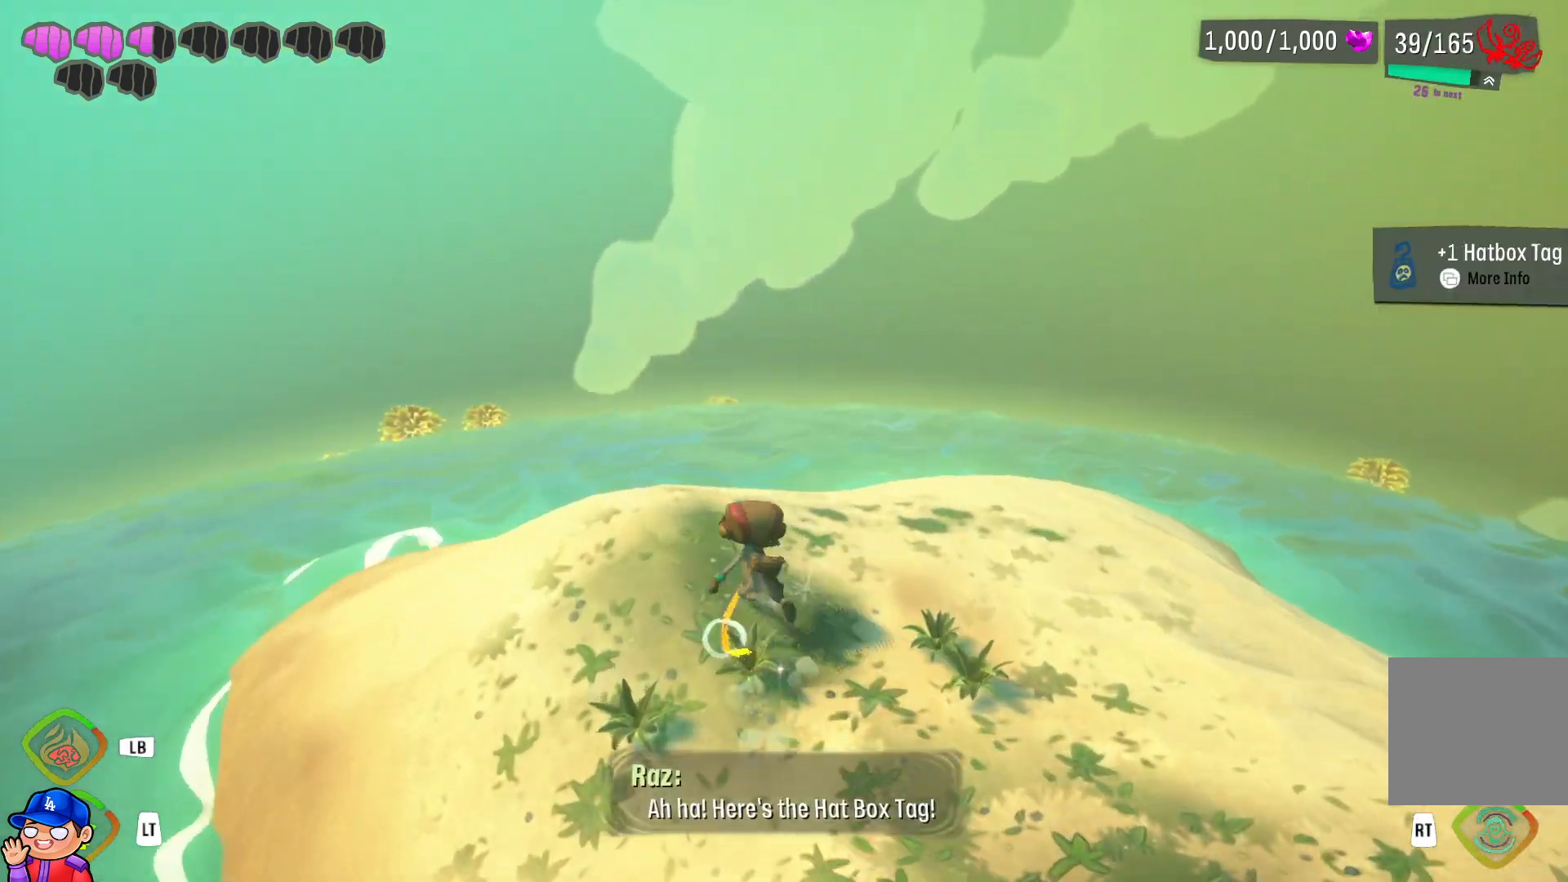
{"buttons": [], "left_stick": "right", "right_stick": "right", "events": [[50, "left_stick", "right"], [67, "TRIANGLE", "down"], [100, "left_stick", "down-right"], [167, "TRIANGLE", "up"], [400, "right_stick", "right"], [467, "left_stick", "right"]]}
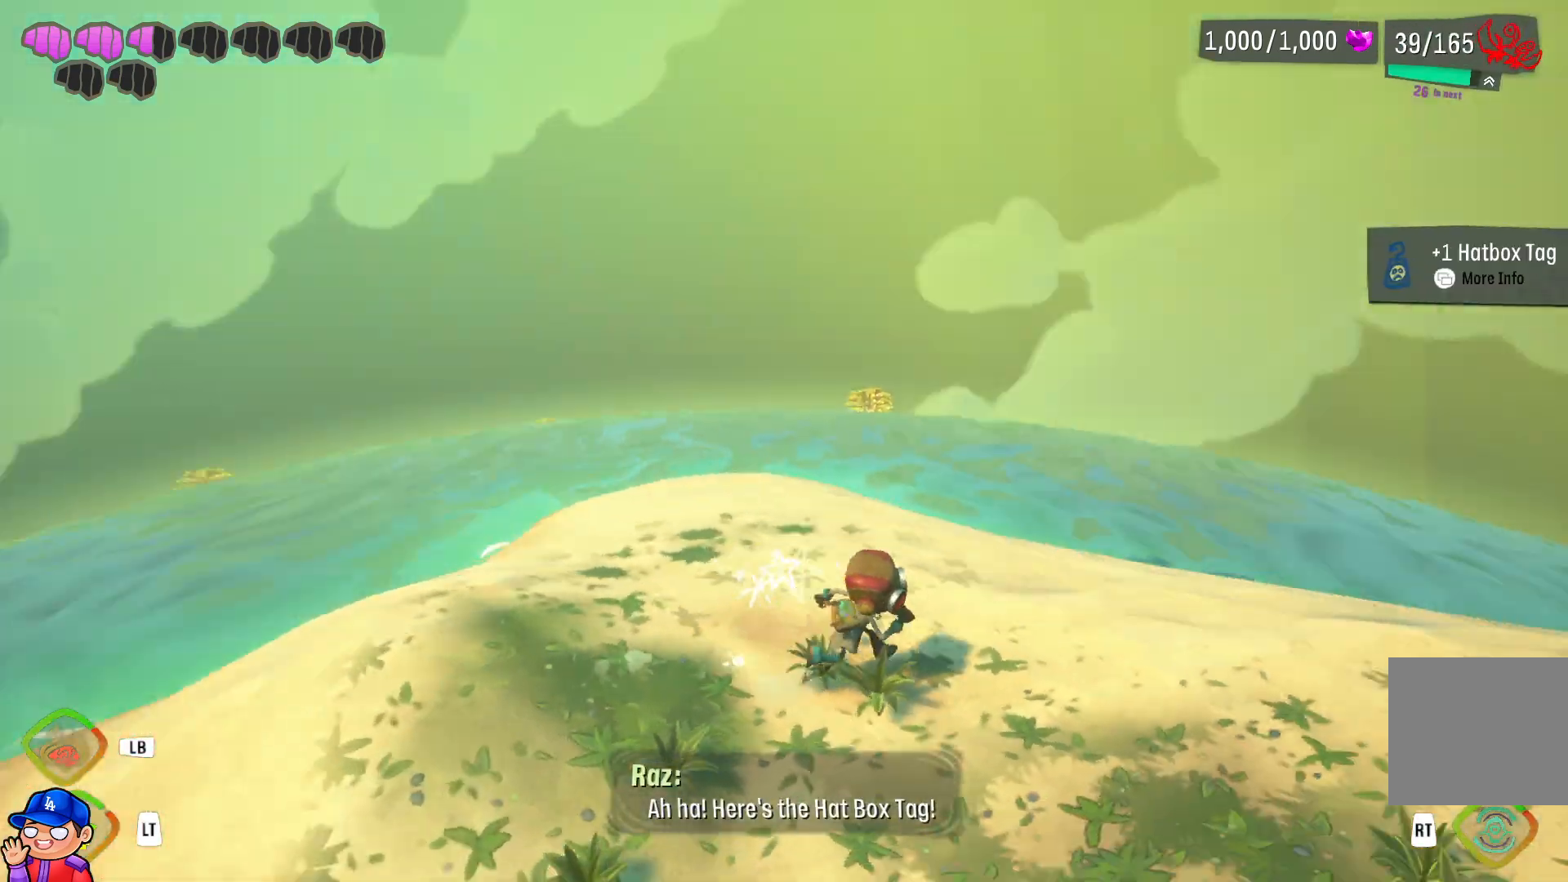
{"buttons": [], "left_stick": "up", "right_stick": "center", "events": [[200, "left_stick", "up-right"], [233, "right_stick", "center"], [333, "left_stick", "up"]]}
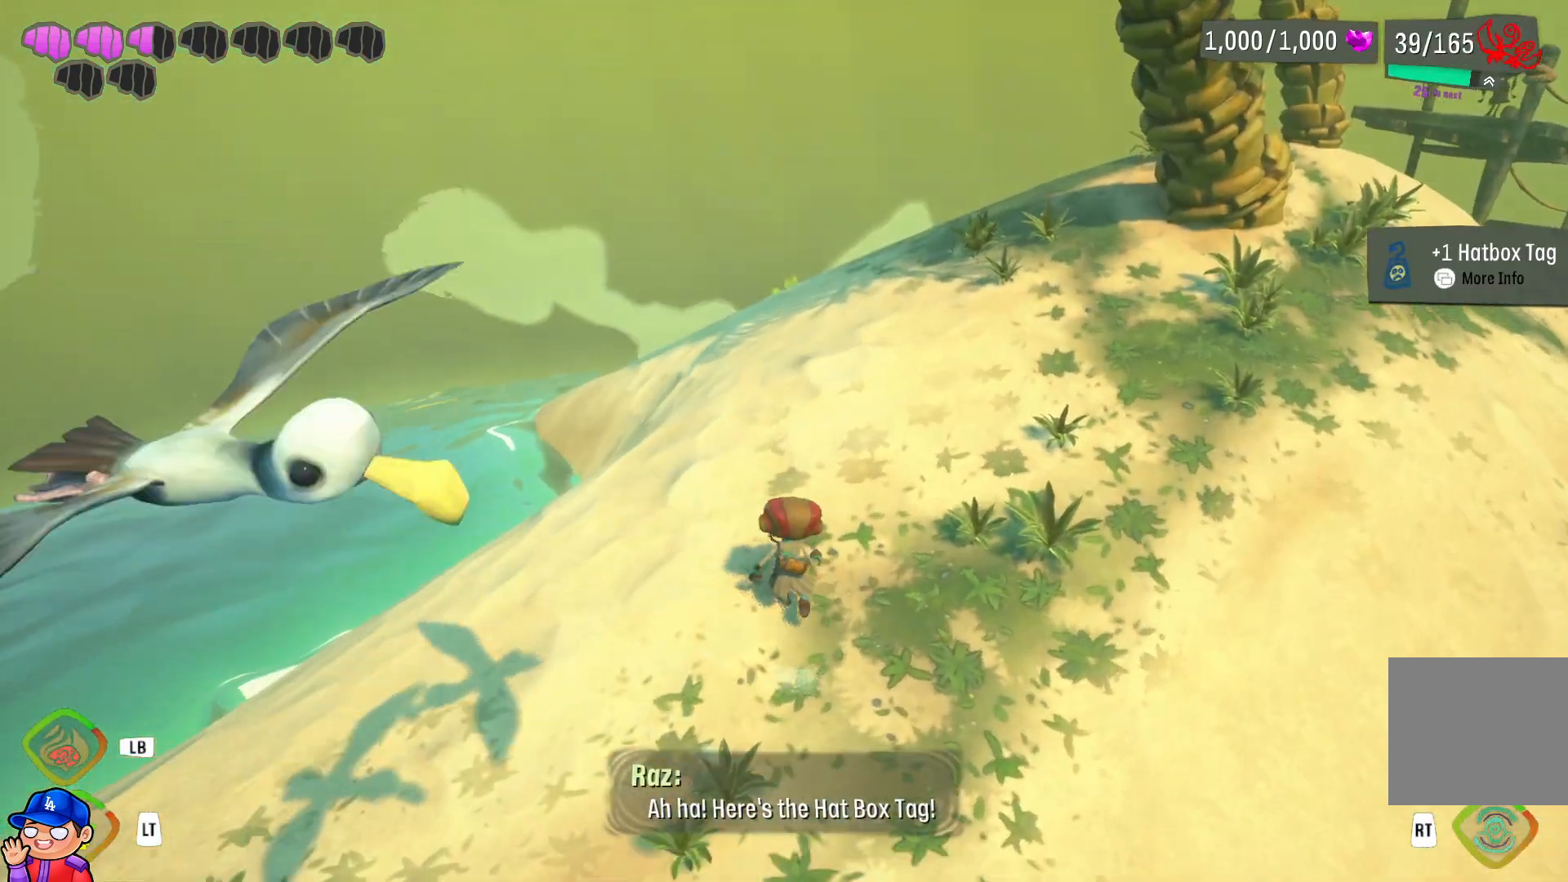
{"buttons": ["L2"], "left_stick": "up-left", "right_stick": "center", "events": [[33, "right_stick", "right"], [183, "right_stick", "center"], [467, "L2", "down"], [500, "left_stick", "up-left"]]}
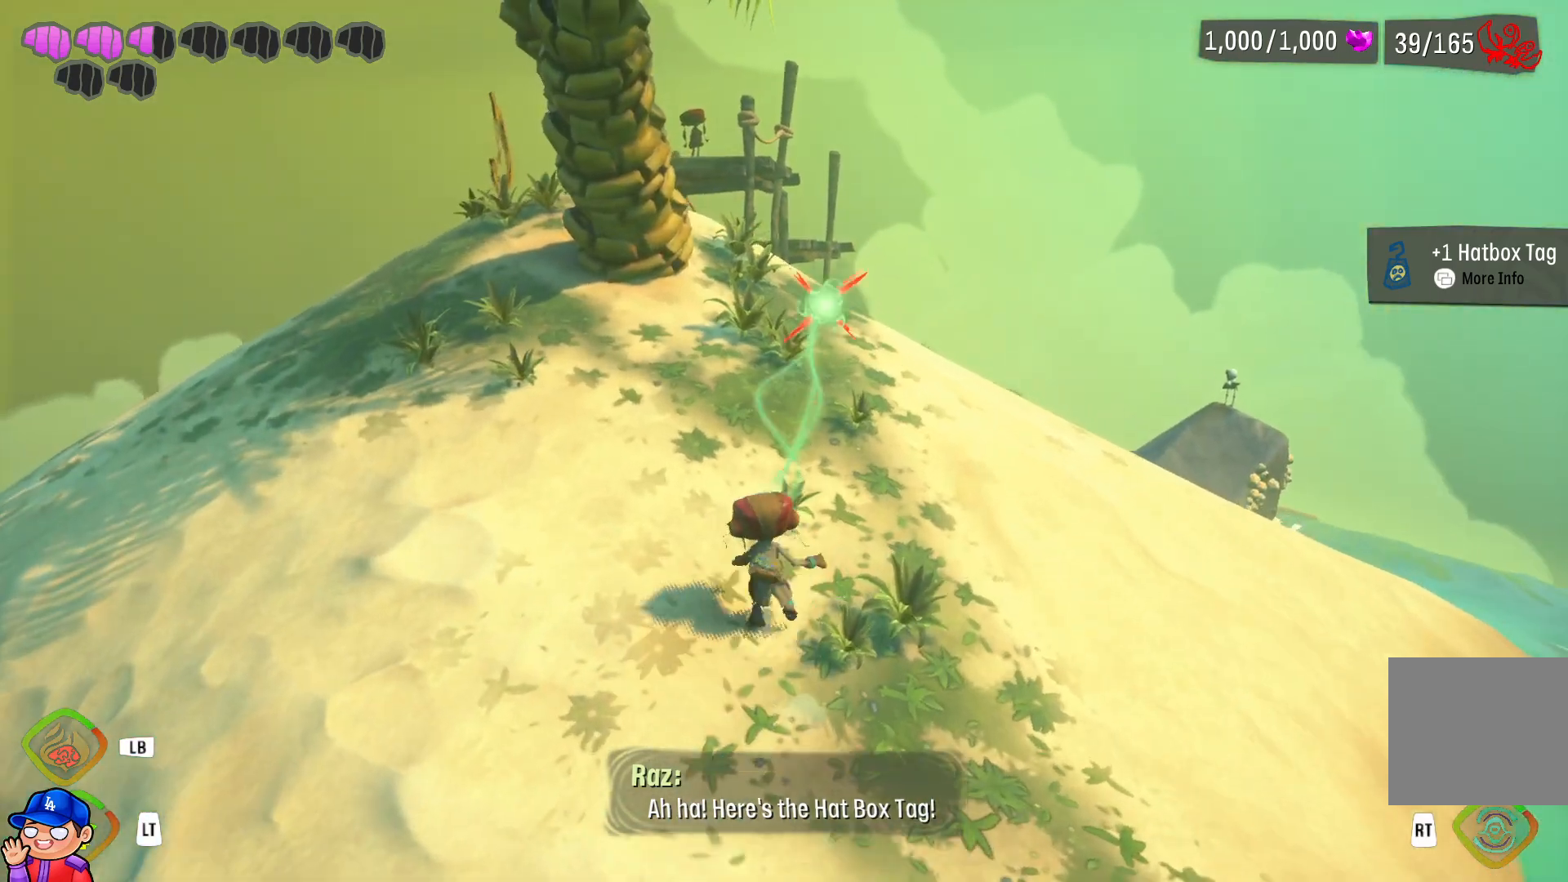
{"buttons": [], "left_stick": "left", "right_stick": "left", "events": [[117, "L2", "up"], [417, "right_stick", "left"], [467, "left_stick", "left"]]}
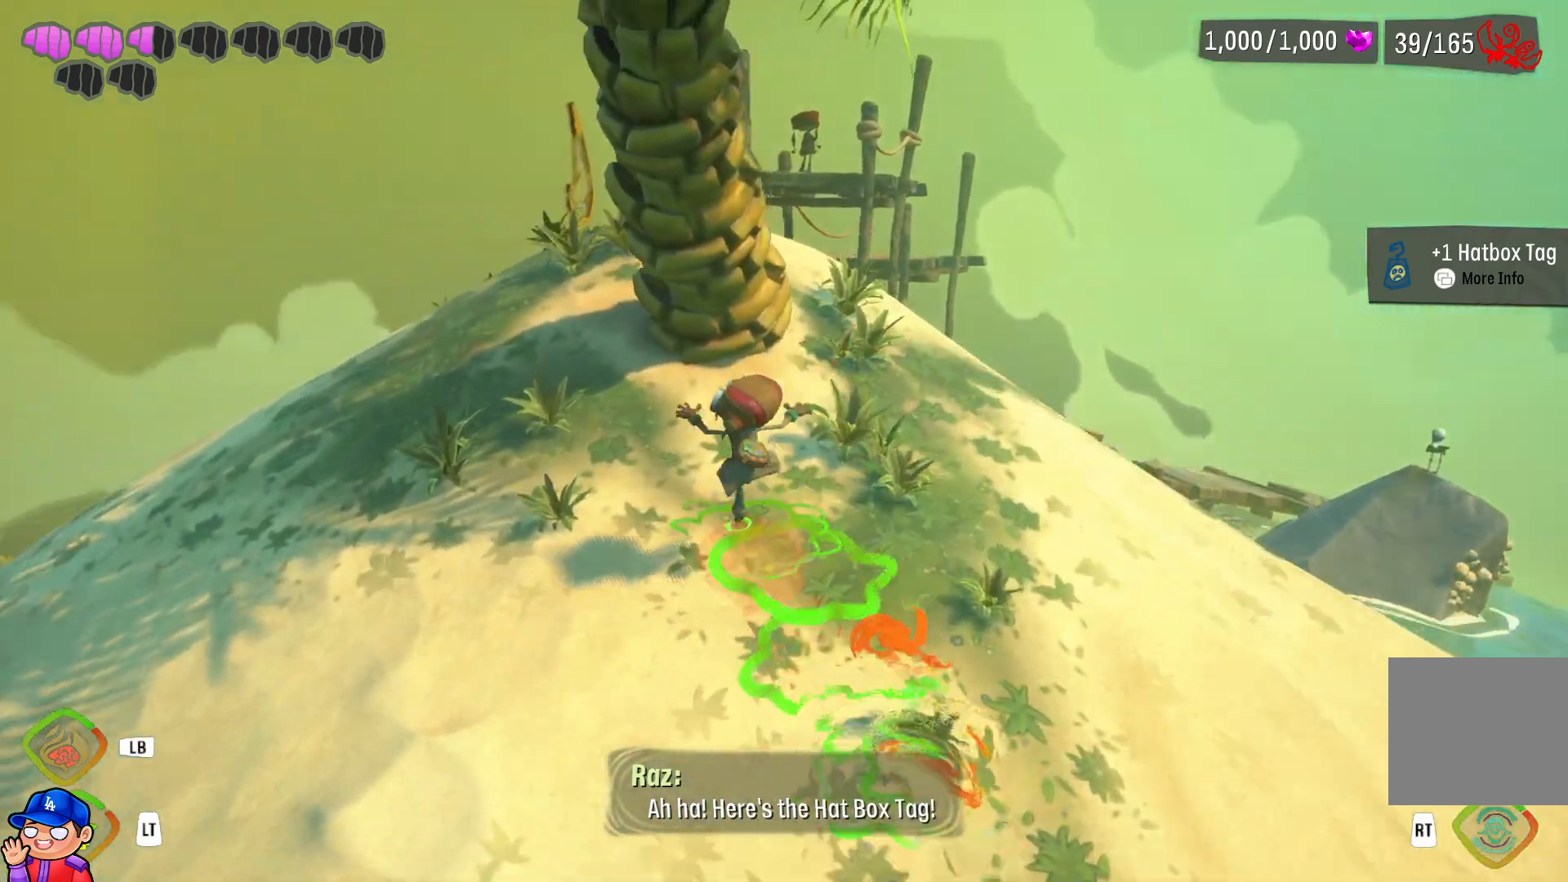
{"buttons": [], "left_stick": "up", "right_stick": "right", "events": [[33, "right_stick", "center"], [400, "left_stick", "up"], [433, "right_stick", "right"]]}
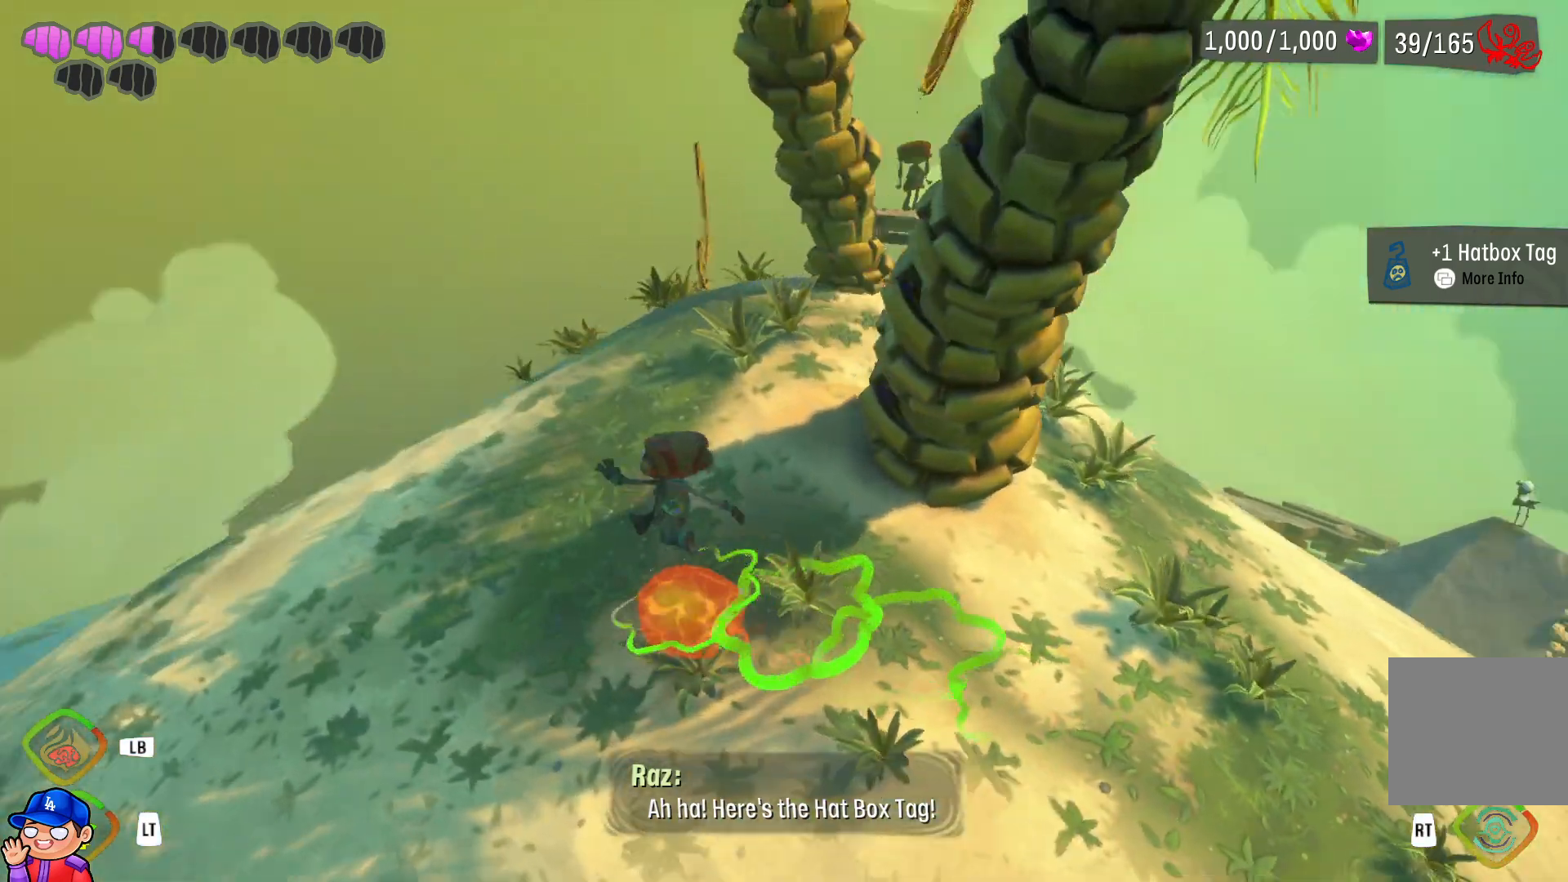
{"buttons": [], "left_stick": "up-left", "right_stick": "center", "events": [[17, "left_stick", "up-right"], [183, "L2", "down"], [233, "right_stick", "center"], [350, "L2", "up"], [500, "left_stick", "up-left"]]}
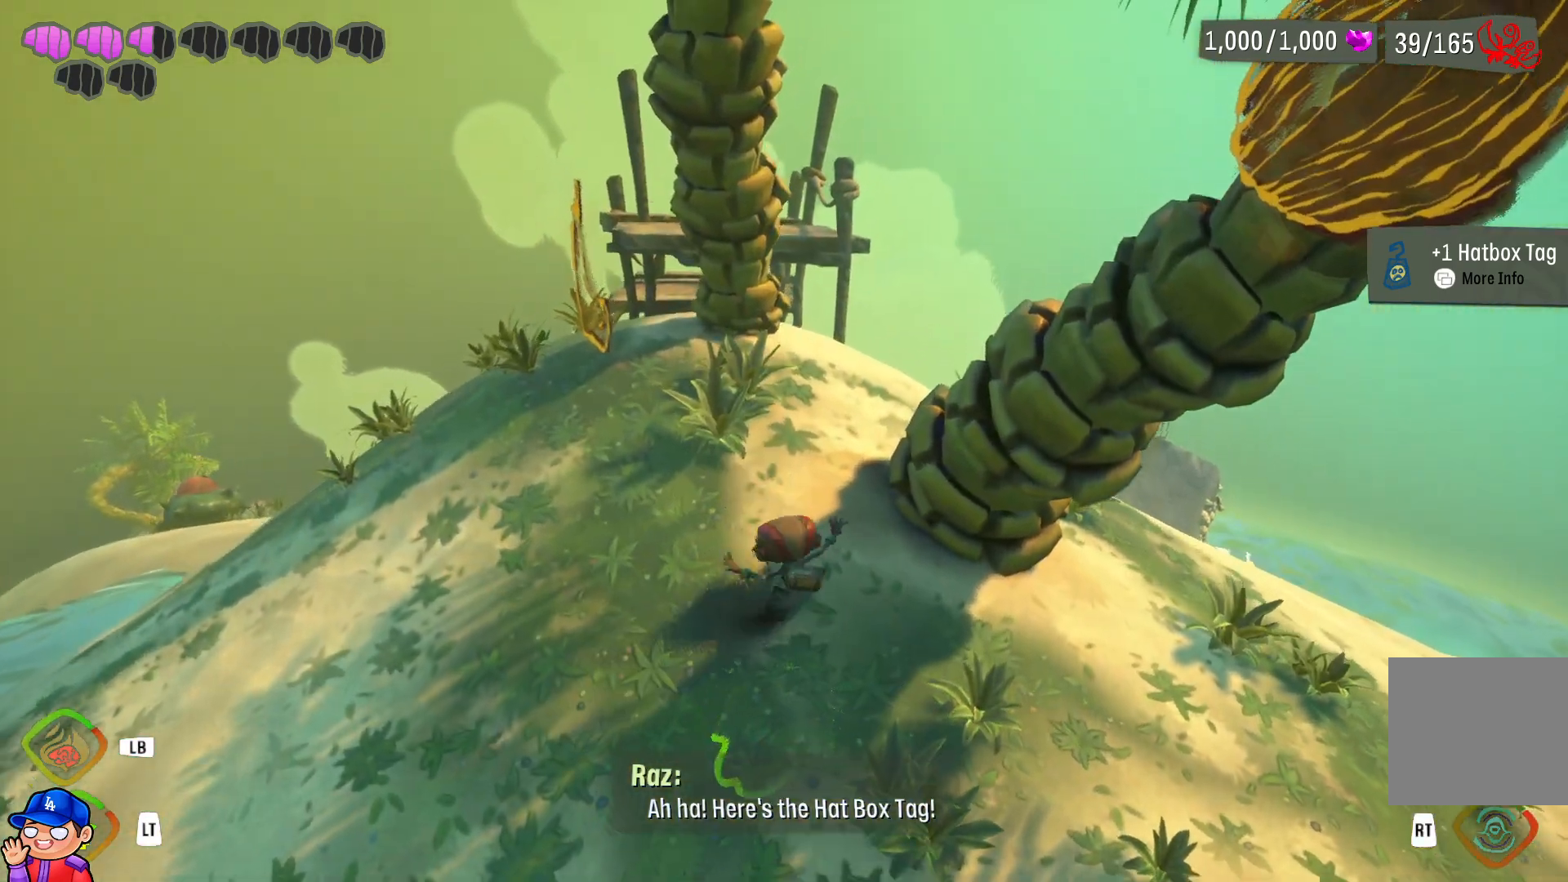
{"buttons": [], "left_stick": "up-left", "right_stick": "center", "events": []}
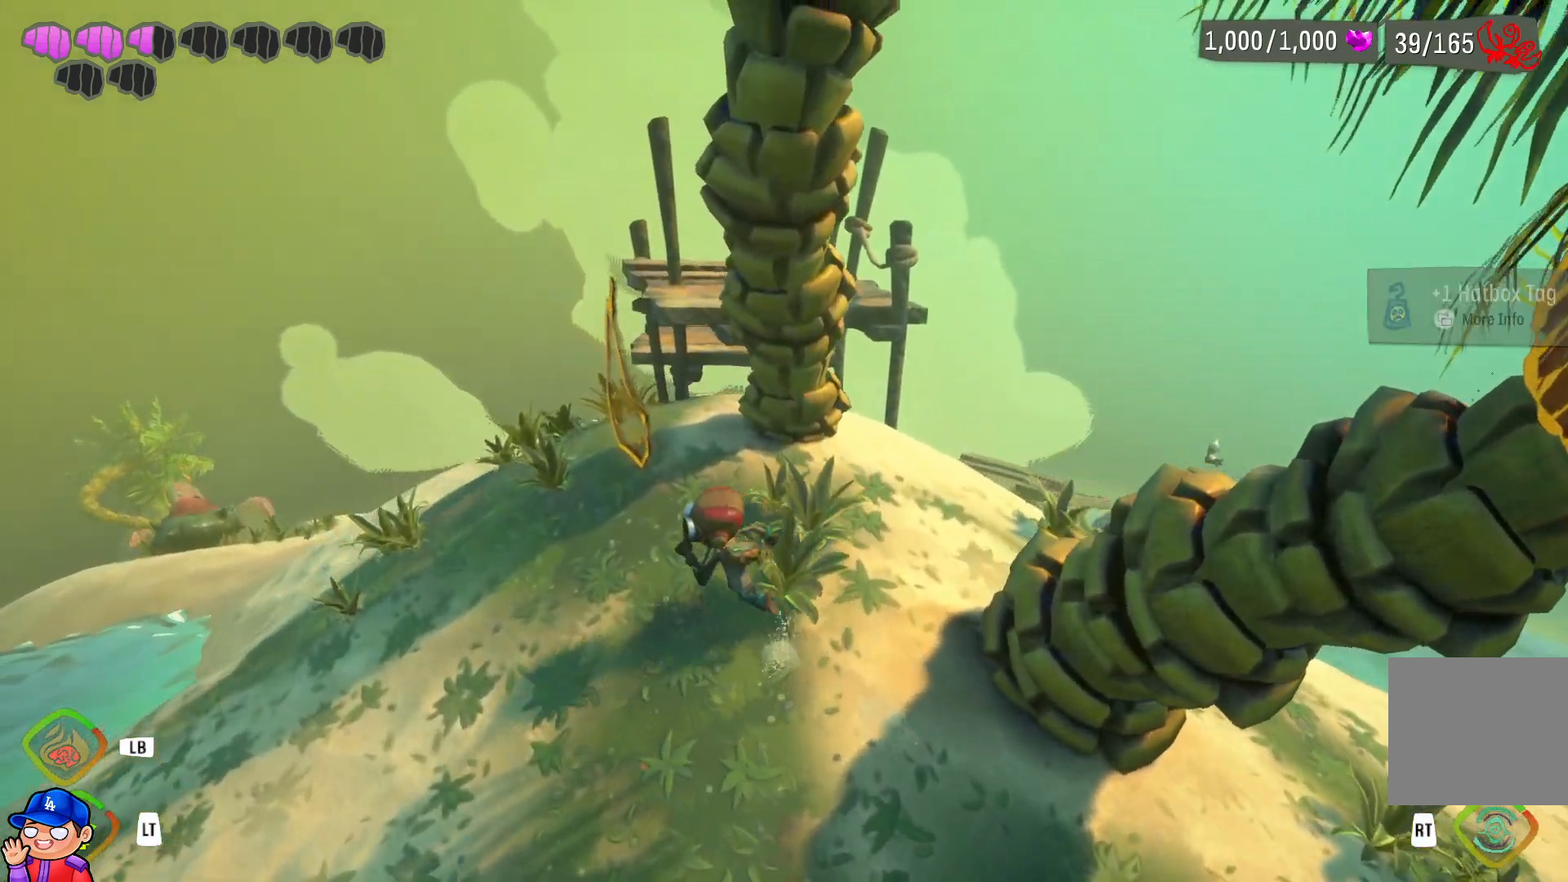
{"buttons": [], "left_stick": "up-left", "right_stick": "right", "events": [[350, "right_stick", "right"]]}
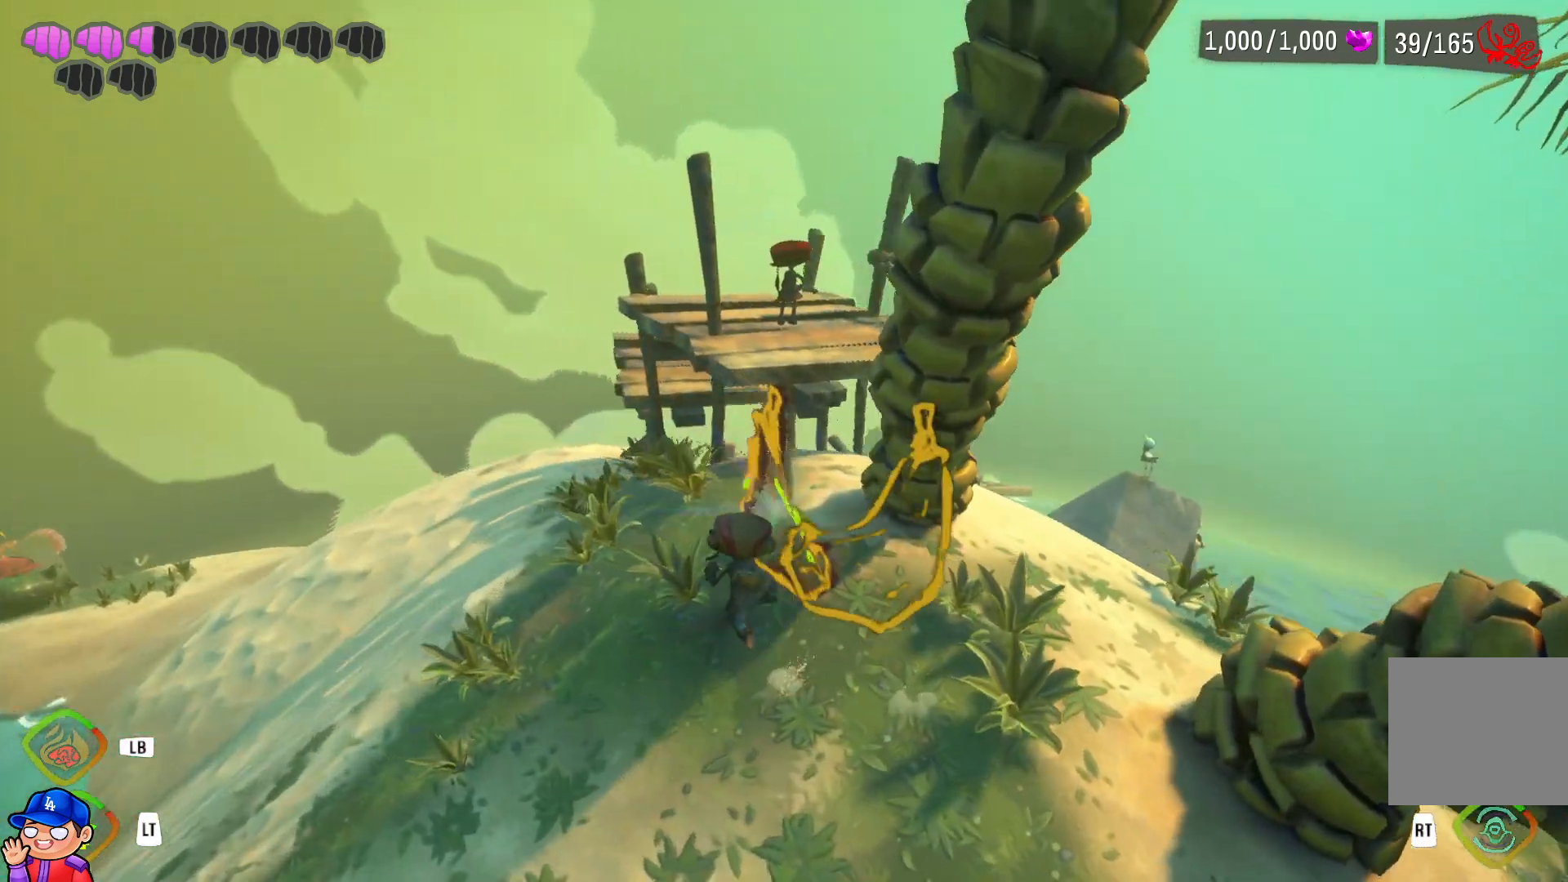
{"buttons": ["CROSS"], "left_stick": "up", "right_stick": "center", "events": [[17, "right_stick", "center"], [50, "left_stick", "up"], [83, "right_stick", "right"], [167, "right_stick", "center"], [400, "CROSS", "down"]]}
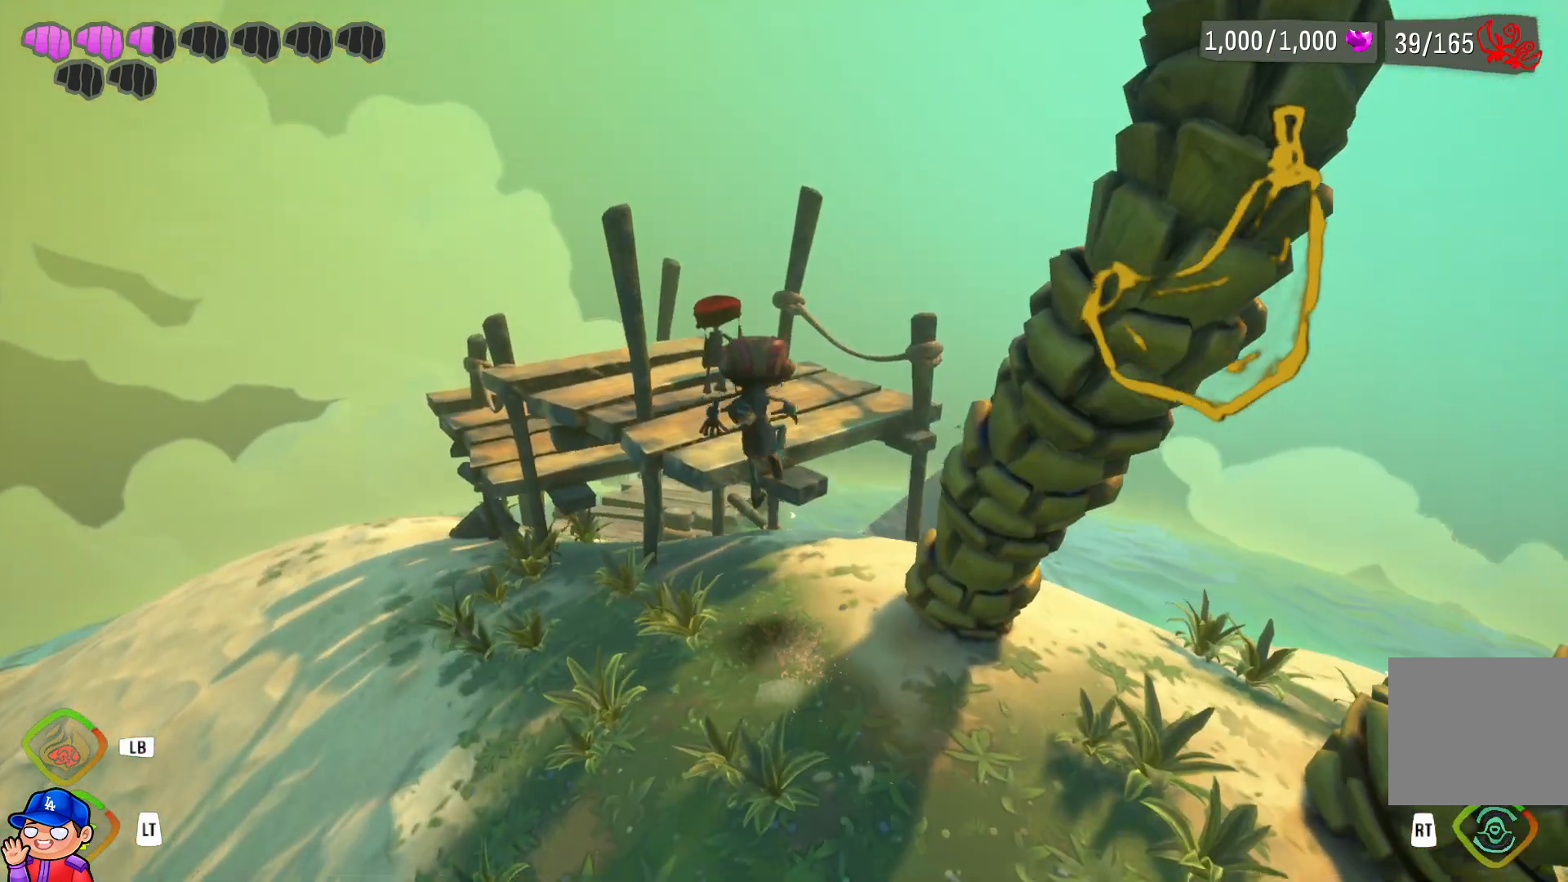
{"buttons": [], "left_stick": "up-right", "right_stick": "center", "events": [[33, "CROSS", "up"], [83, "CROSS", "down"], [217, "CROSS", "up"], [483, "left_stick", "up-right"]]}
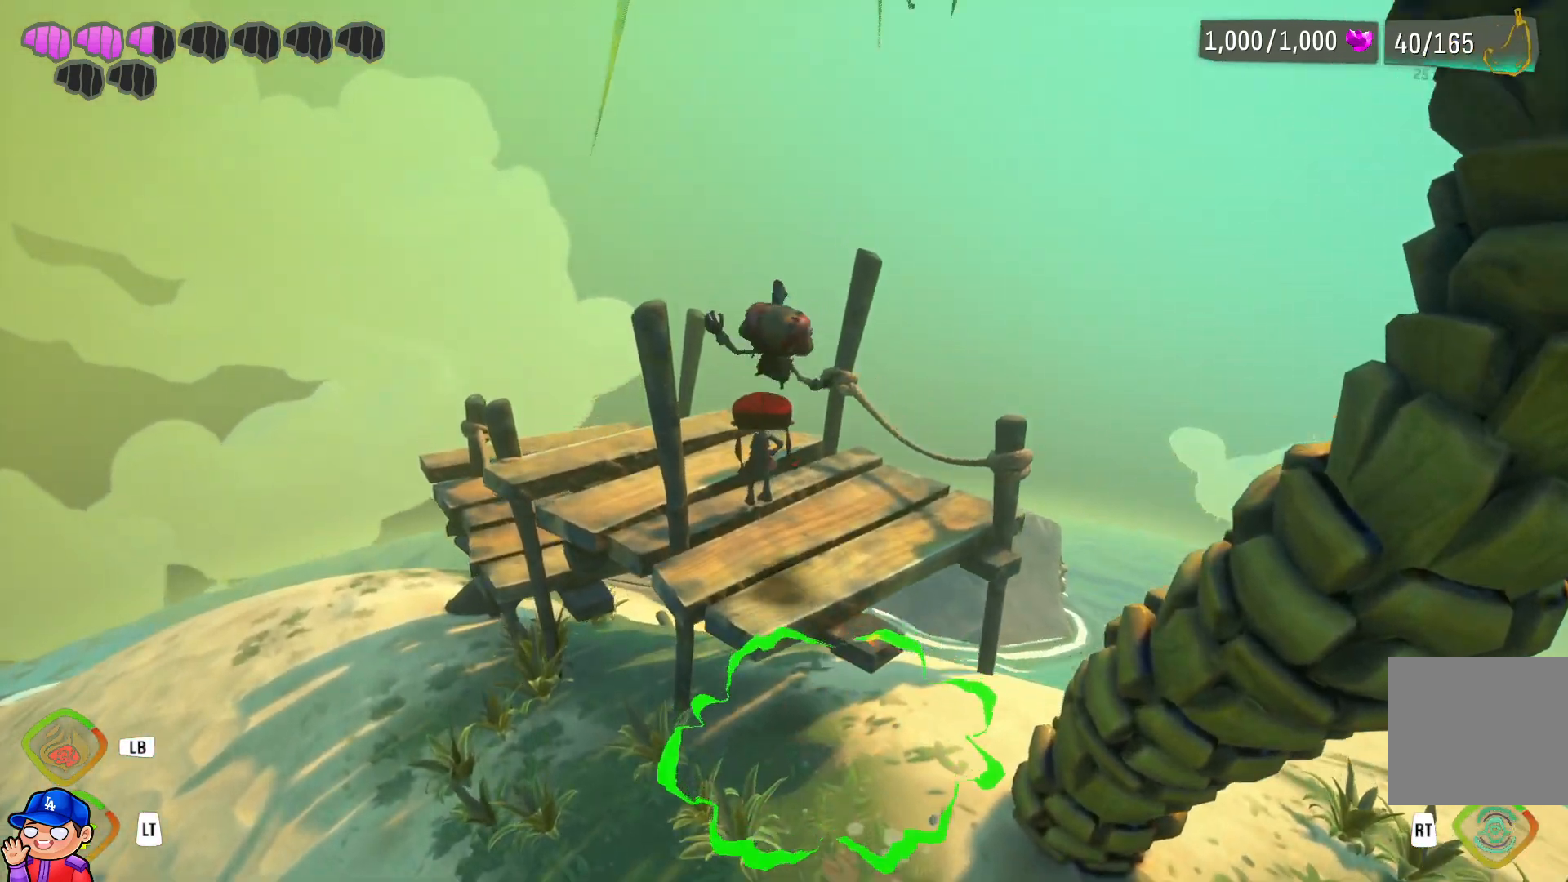
{"buttons": [], "left_stick": "up-left", "right_stick": "center", "events": [[350, "left_stick", "up-left"]]}
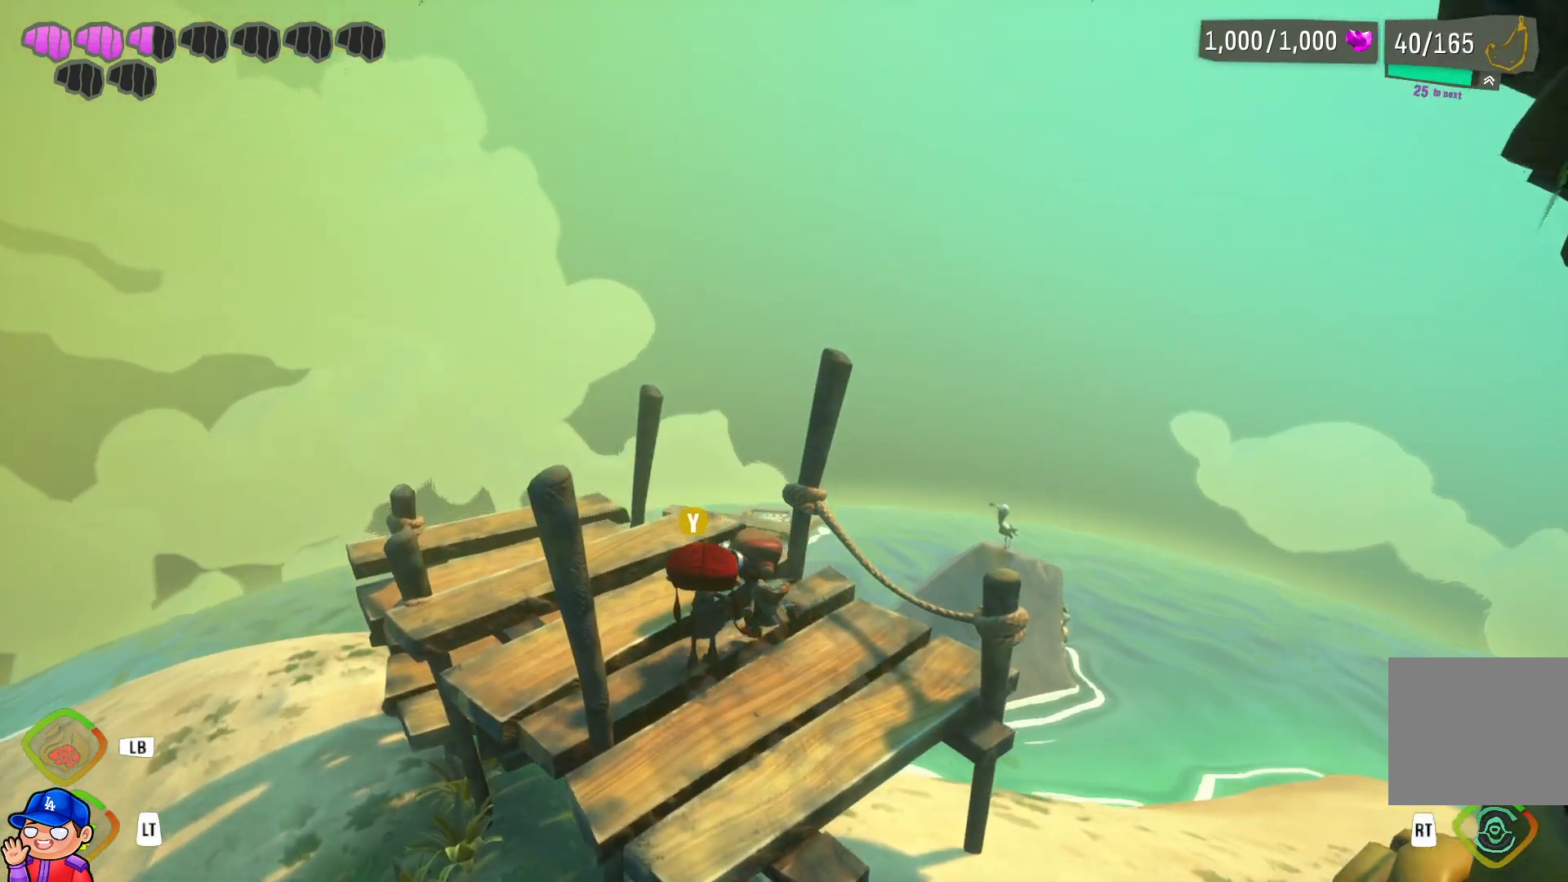
{"buttons": [], "left_stick": "center", "right_stick": "center", "events": [[50, "left_stick", "left"], [167, "TRIANGLE", "down"], [200, "left_stick", "center"], [300, "TRIANGLE", "up"]]}
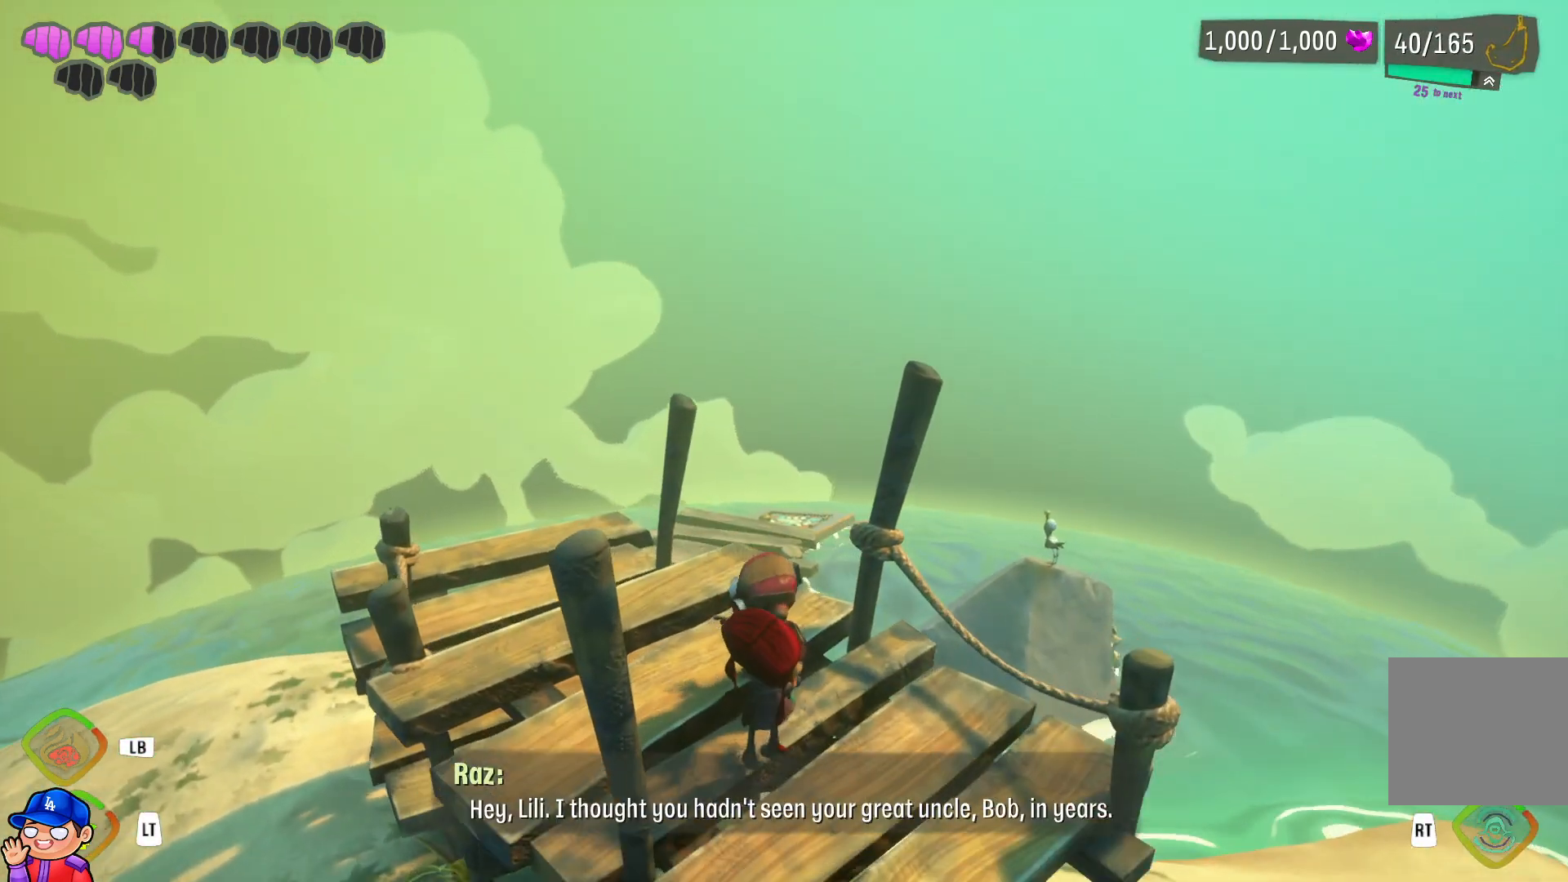
{"buttons": [], "left_stick": "center", "right_stick": "center", "events": []}
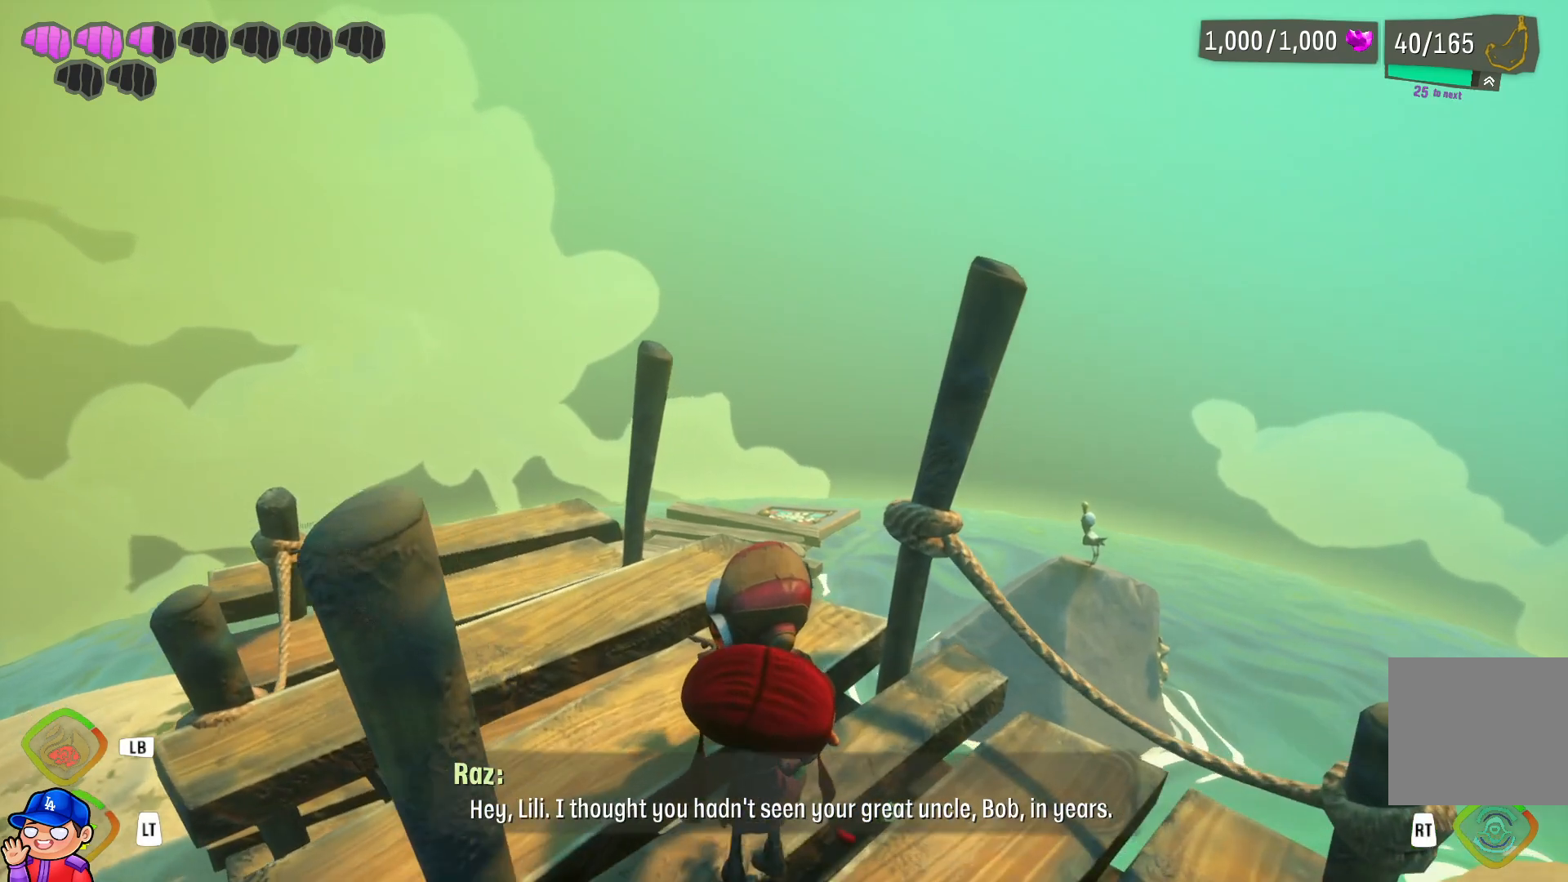
{"buttons": [], "left_stick": "down-left", "right_stick": "center", "events": [[150, "right_stick", "right"], [433, "left_stick", "down-left"], [433, "right_stick", "center"]]}
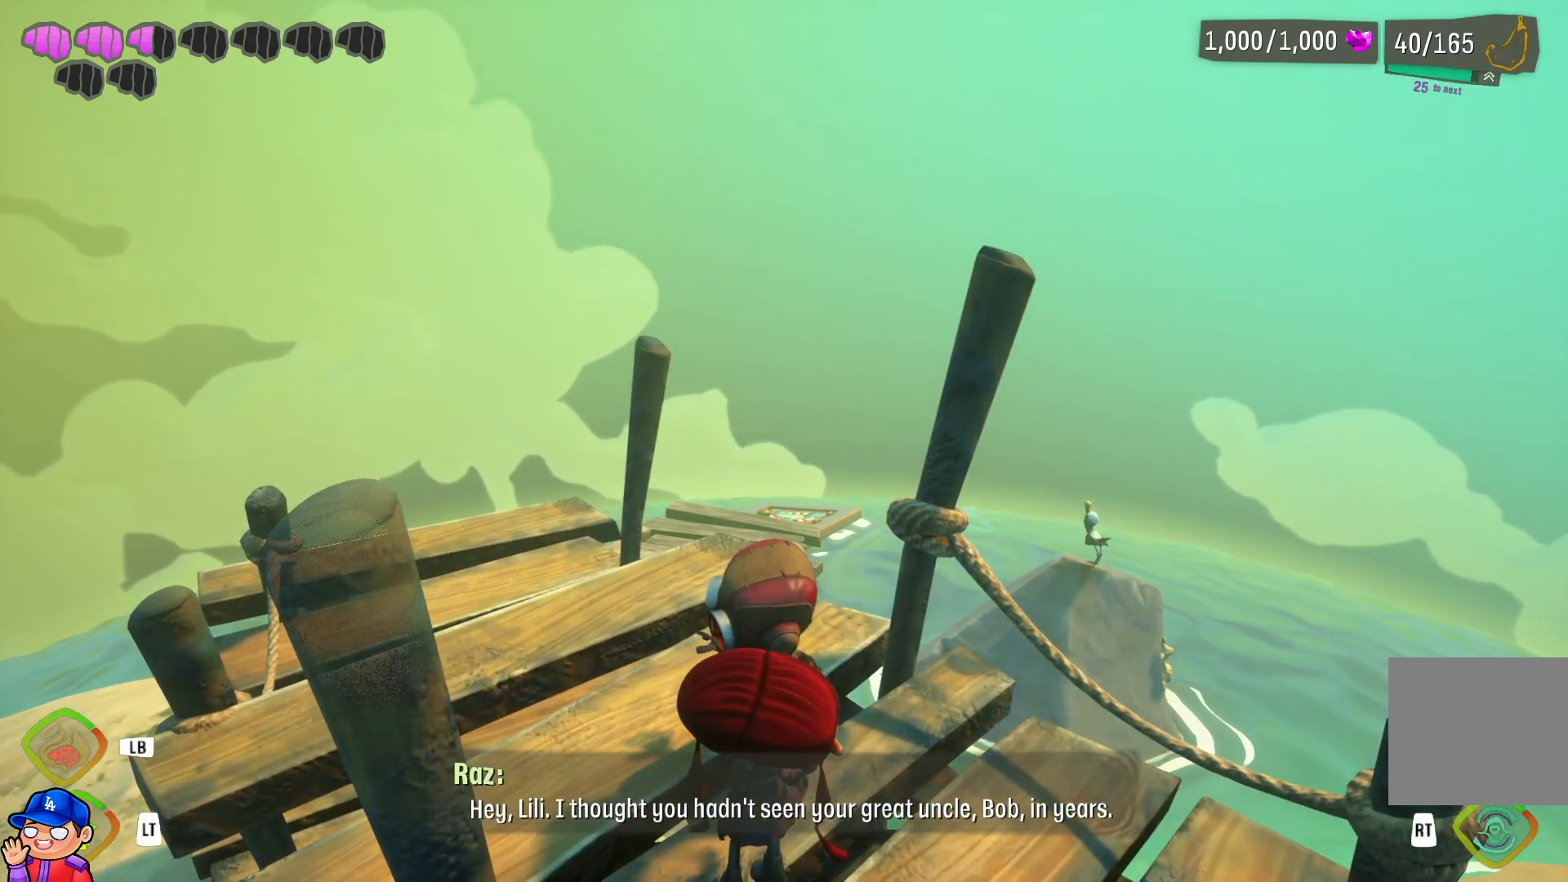
{"buttons": [], "left_stick": "center", "right_stick": "center", "events": [[167, "left_stick", "center"]]}
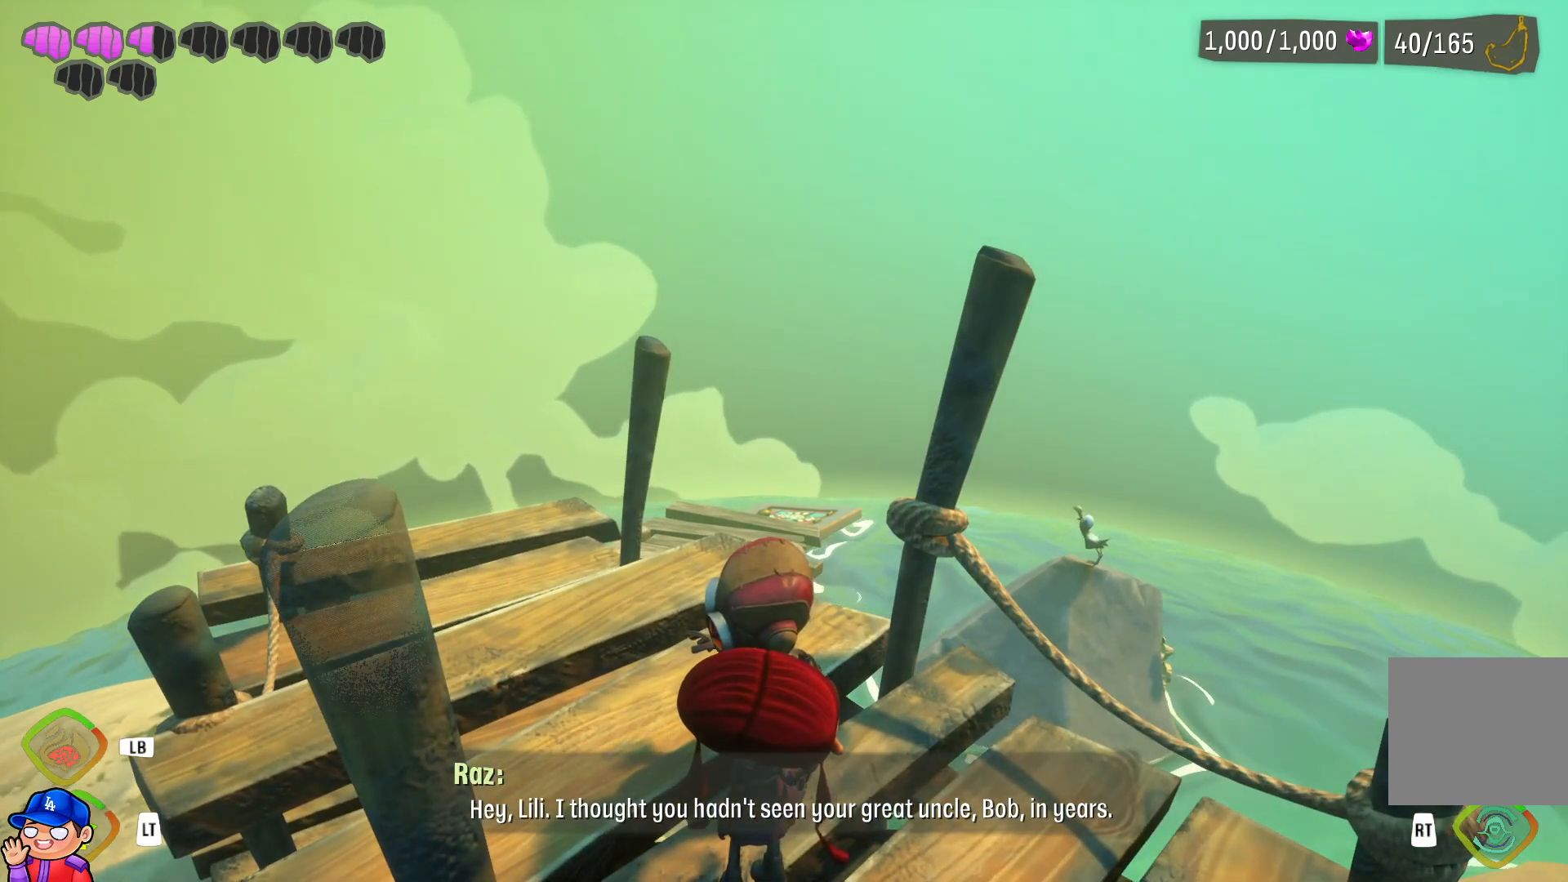
{"buttons": [], "left_stick": "center", "right_stick": "center", "events": []}
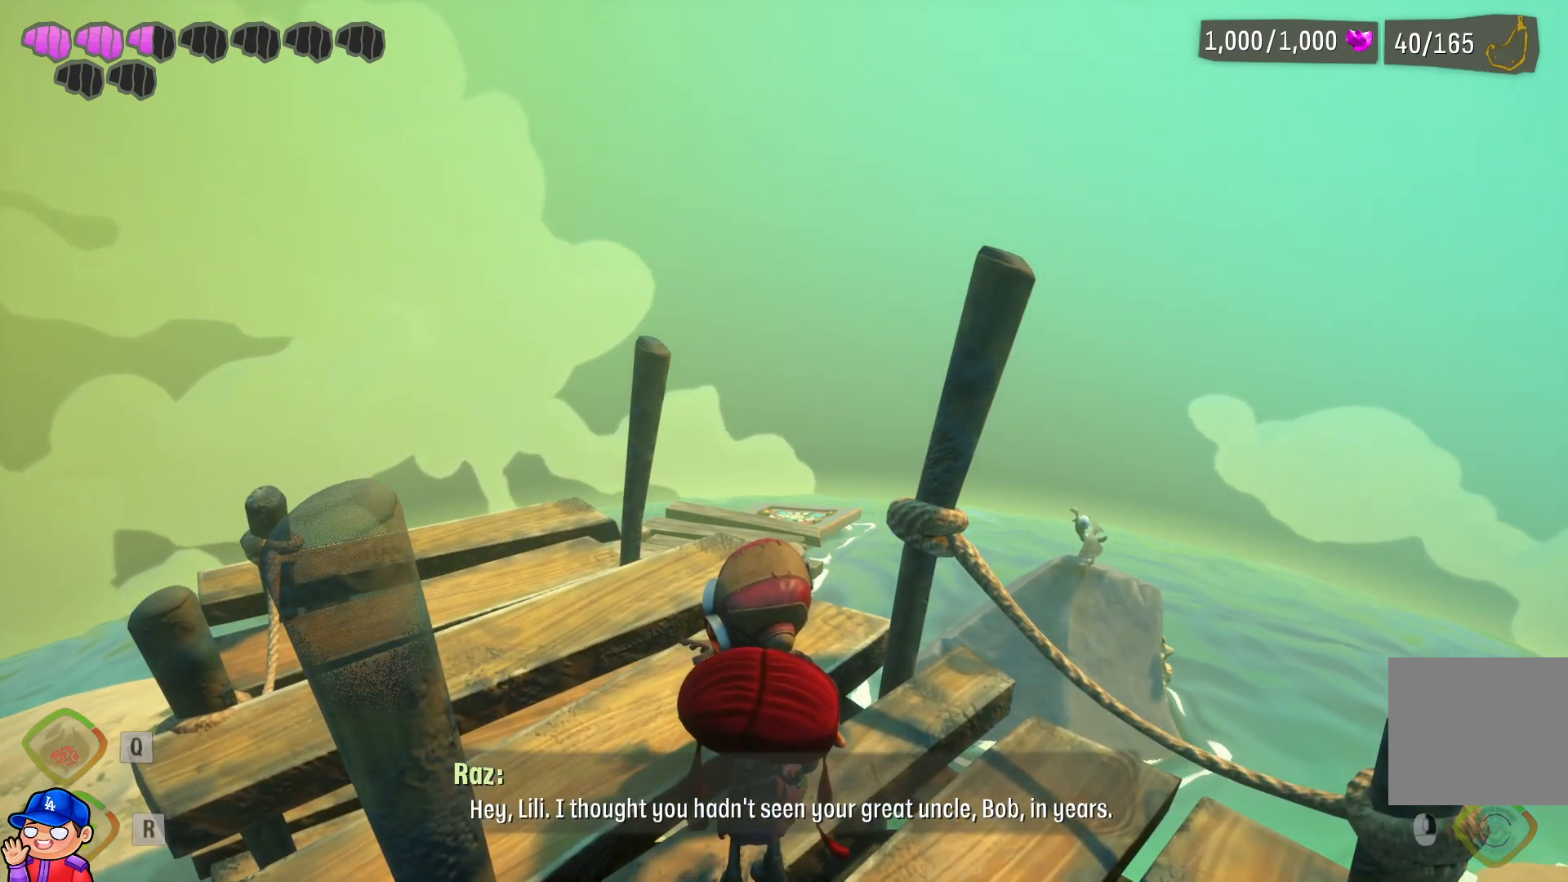
{"buttons": [], "left_stick": "left", "right_stick": "center", "events": [[367, "left_stick", "left"]]}
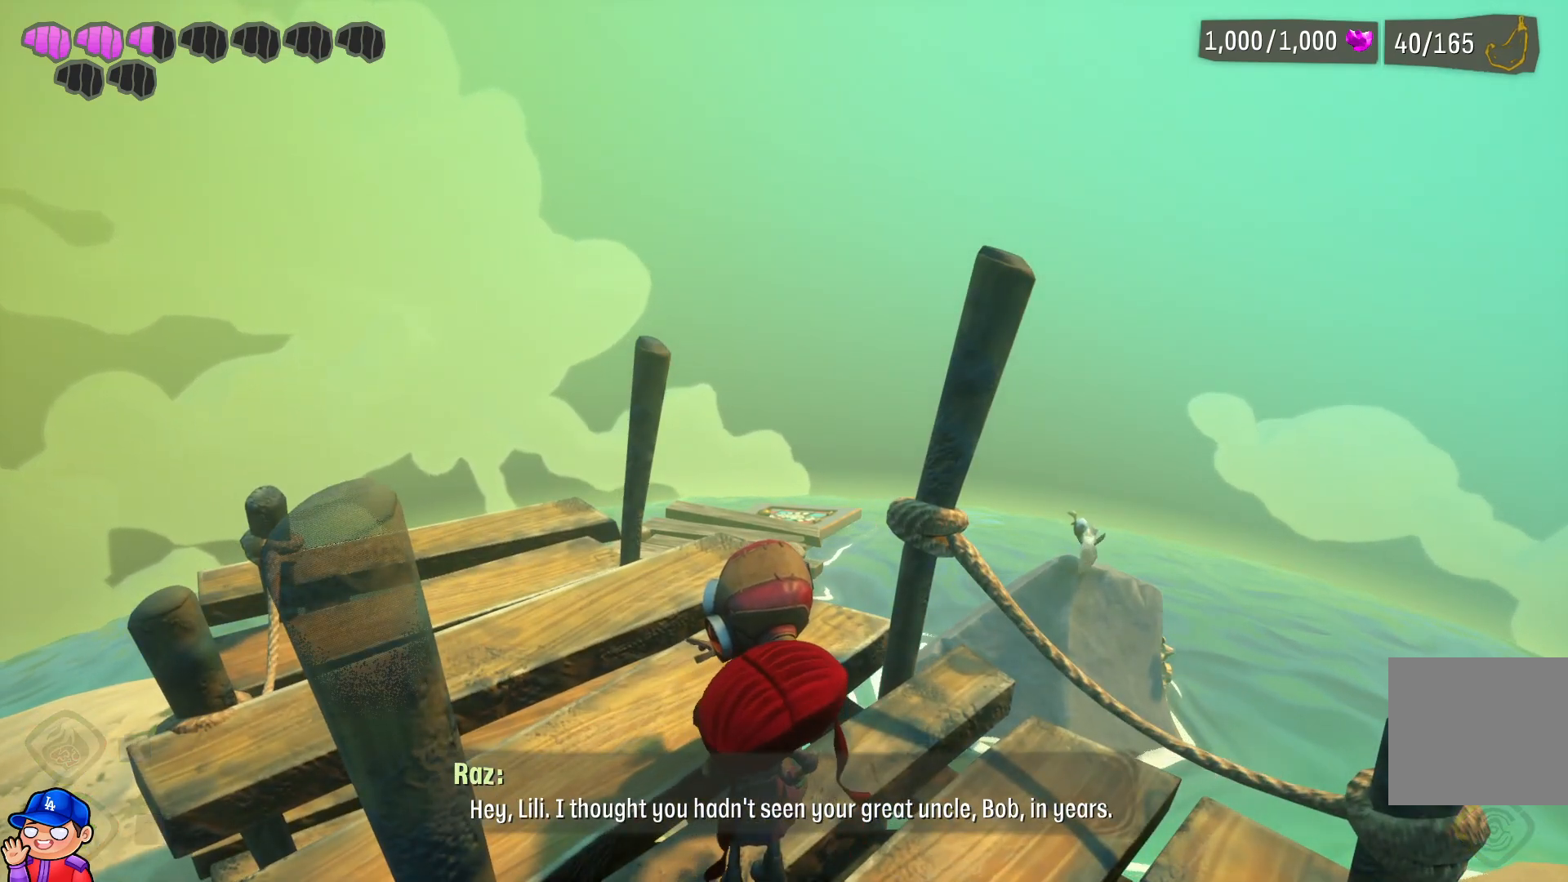
{"buttons": [], "left_stick": "center", "right_stick": "right", "events": [[383, "left_stick", "center"], [433, "right_stick", "right"]]}
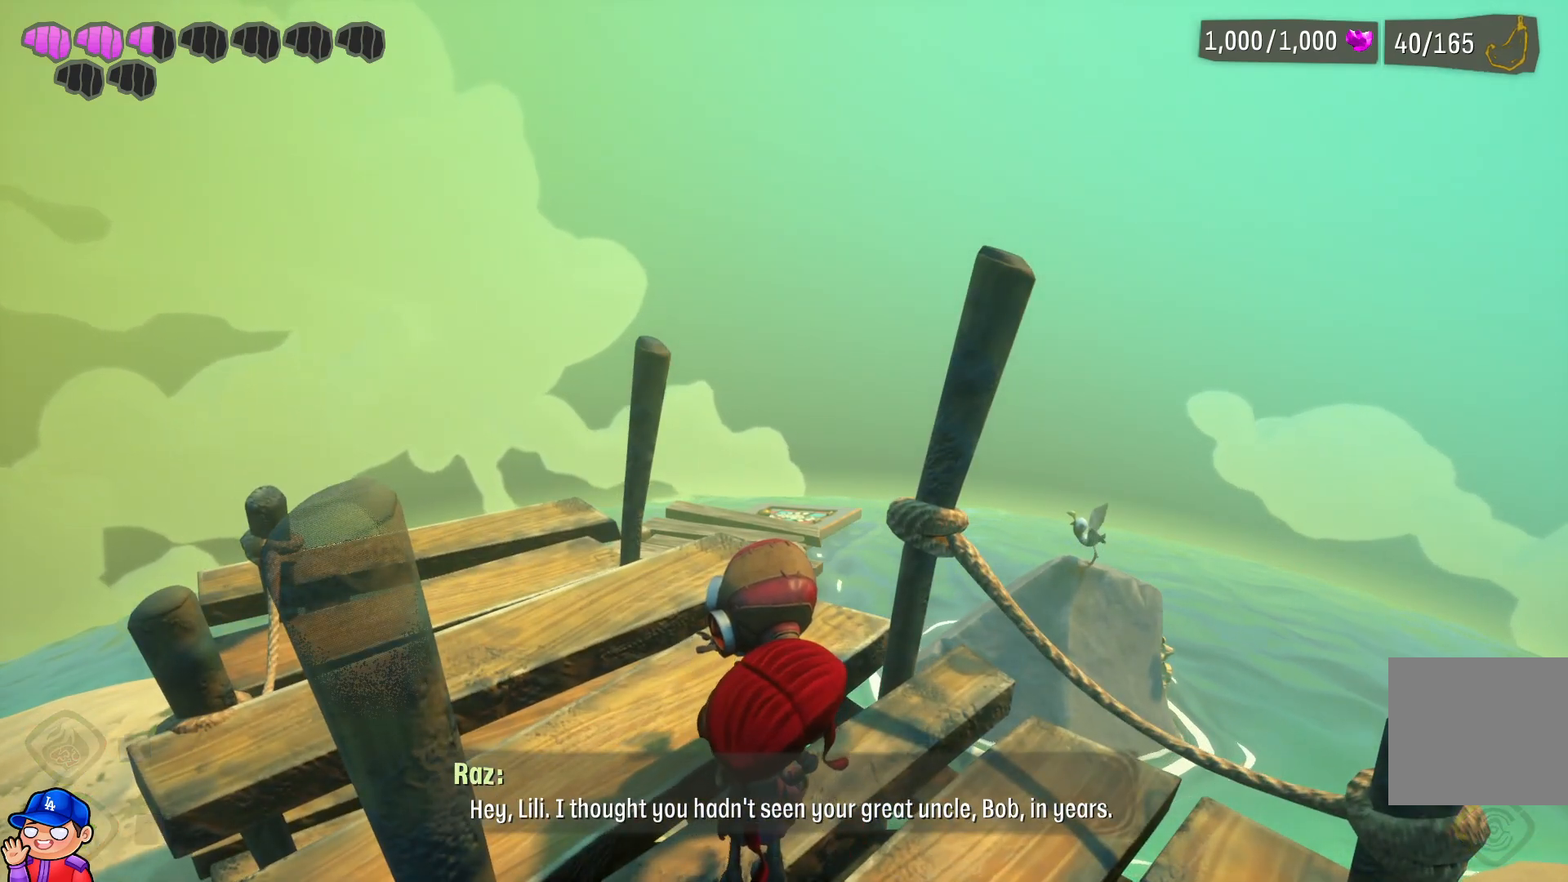
{"buttons": [], "left_stick": "center", "right_stick": "center", "events": [[233, "right_stick", "center"]]}